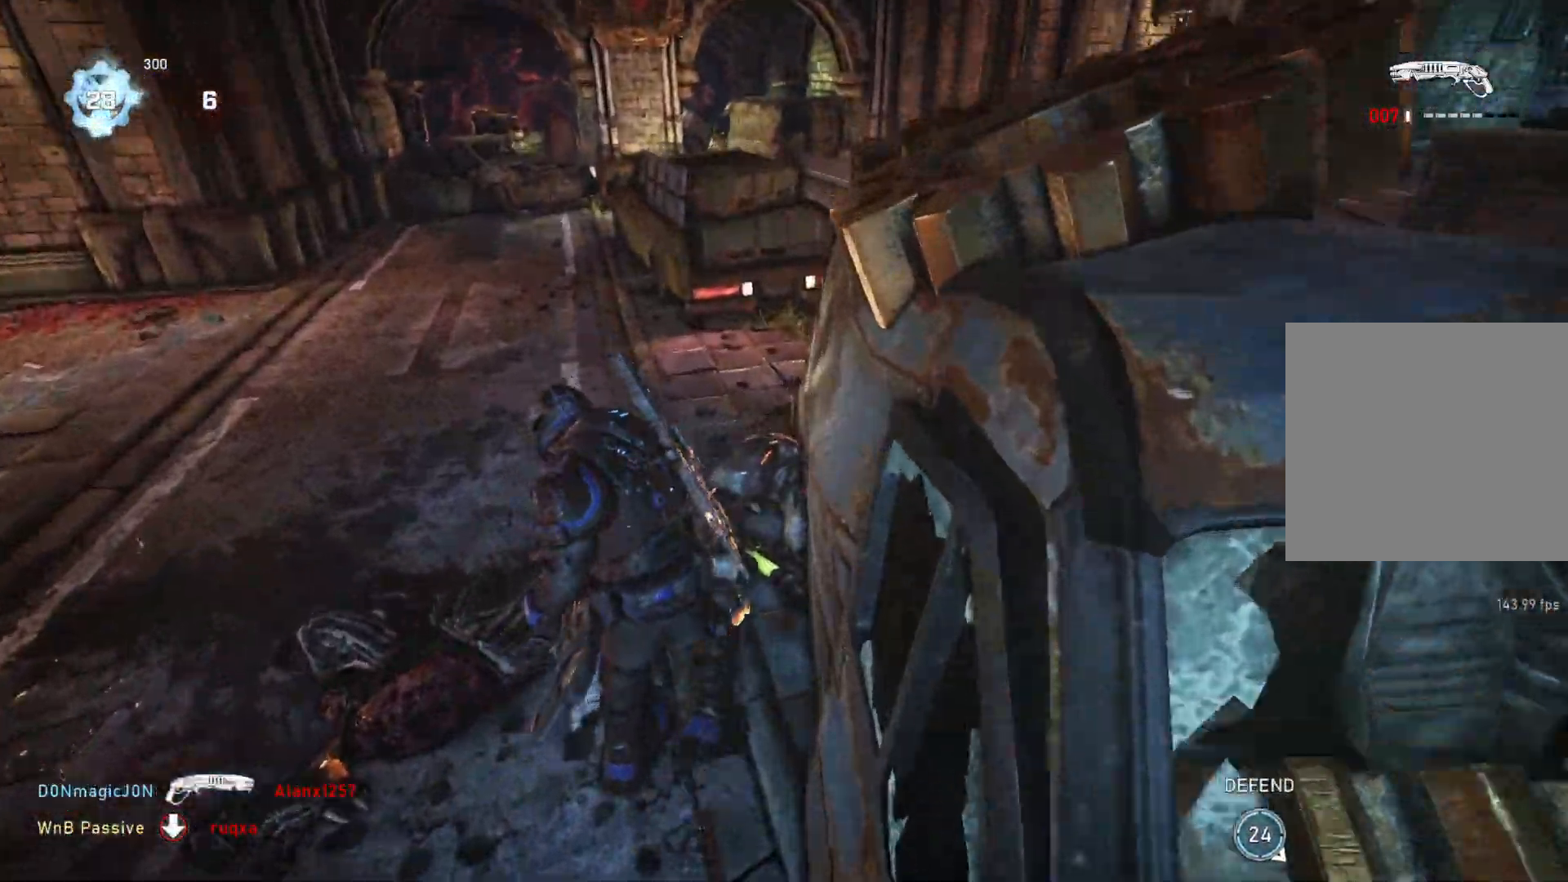
Gameplay with a controller (Xbox layout); each line is a JSON object with the inputs held at the frame after it. "events" lists button and stick changes between this image and that frame as [ms after this image, input, new state], when the widget could be followed in between.
{"buttons": [], "left_stick": "center", "right_stick": "center", "events": [[67, "left_stick", "center"], [83, "right_stick", "center"]]}
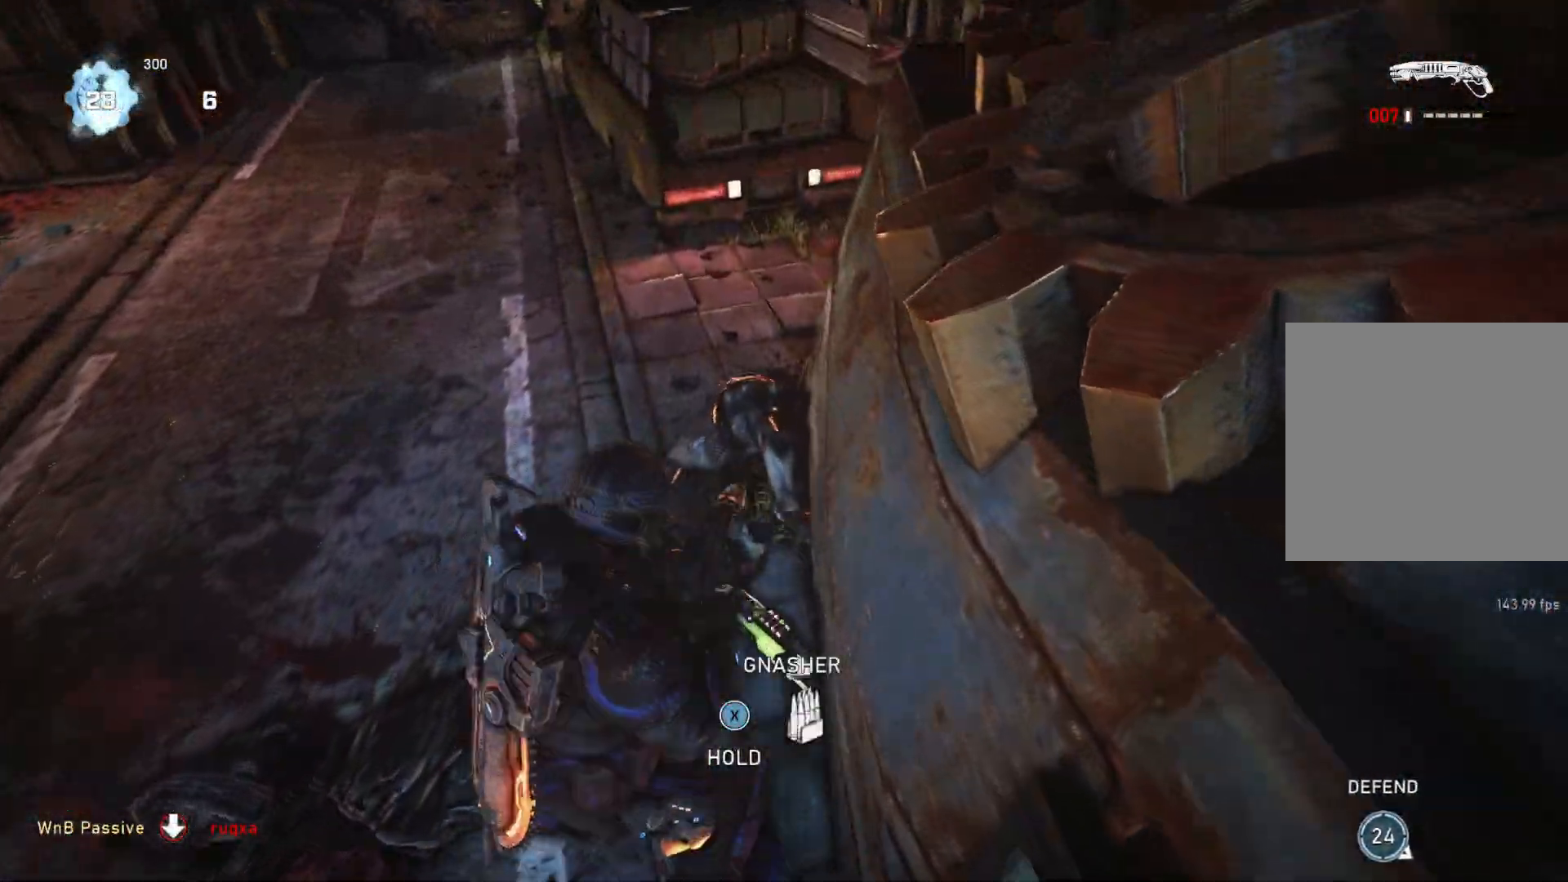
{"buttons": [], "left_stick": "up-right", "right_stick": "left", "events": [[150, "right_stick", "up"], [250, "R2", "down"], [283, "right_stick", "center"], [350, "R2", "up"], [367, "left_stick", "up"], [367, "right_stick", "left"], [450, "left_stick", "up-right"]]}
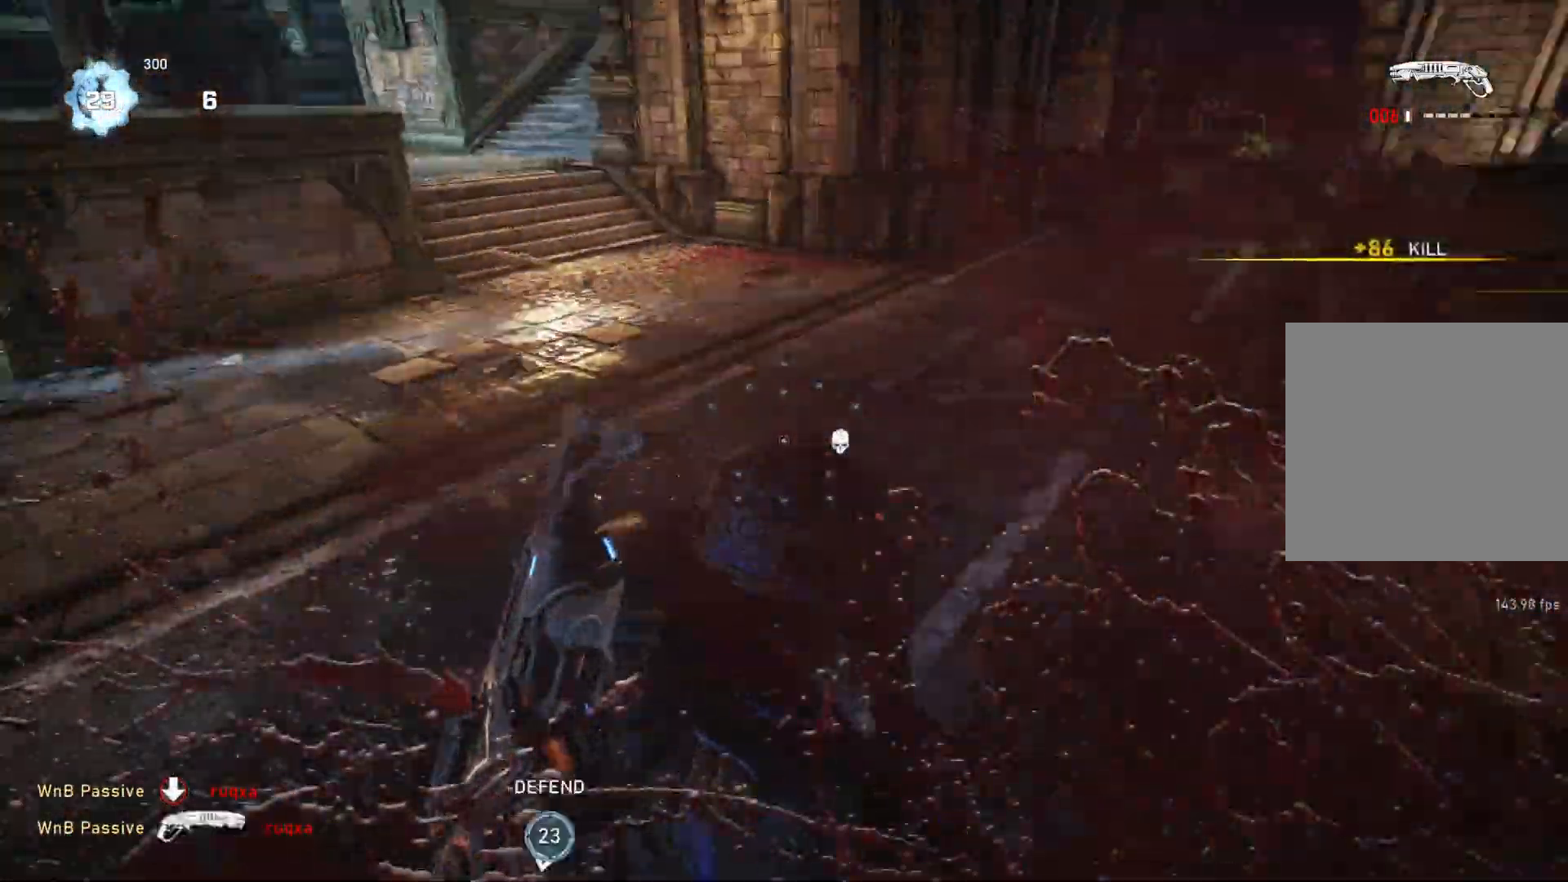
{"buttons": ["X"], "left_stick": "right", "right_stick": "center", "events": [[83, "right_stick", "center"], [133, "left_stick", "center"], [183, "X", "down"], [500, "left_stick", "right"]]}
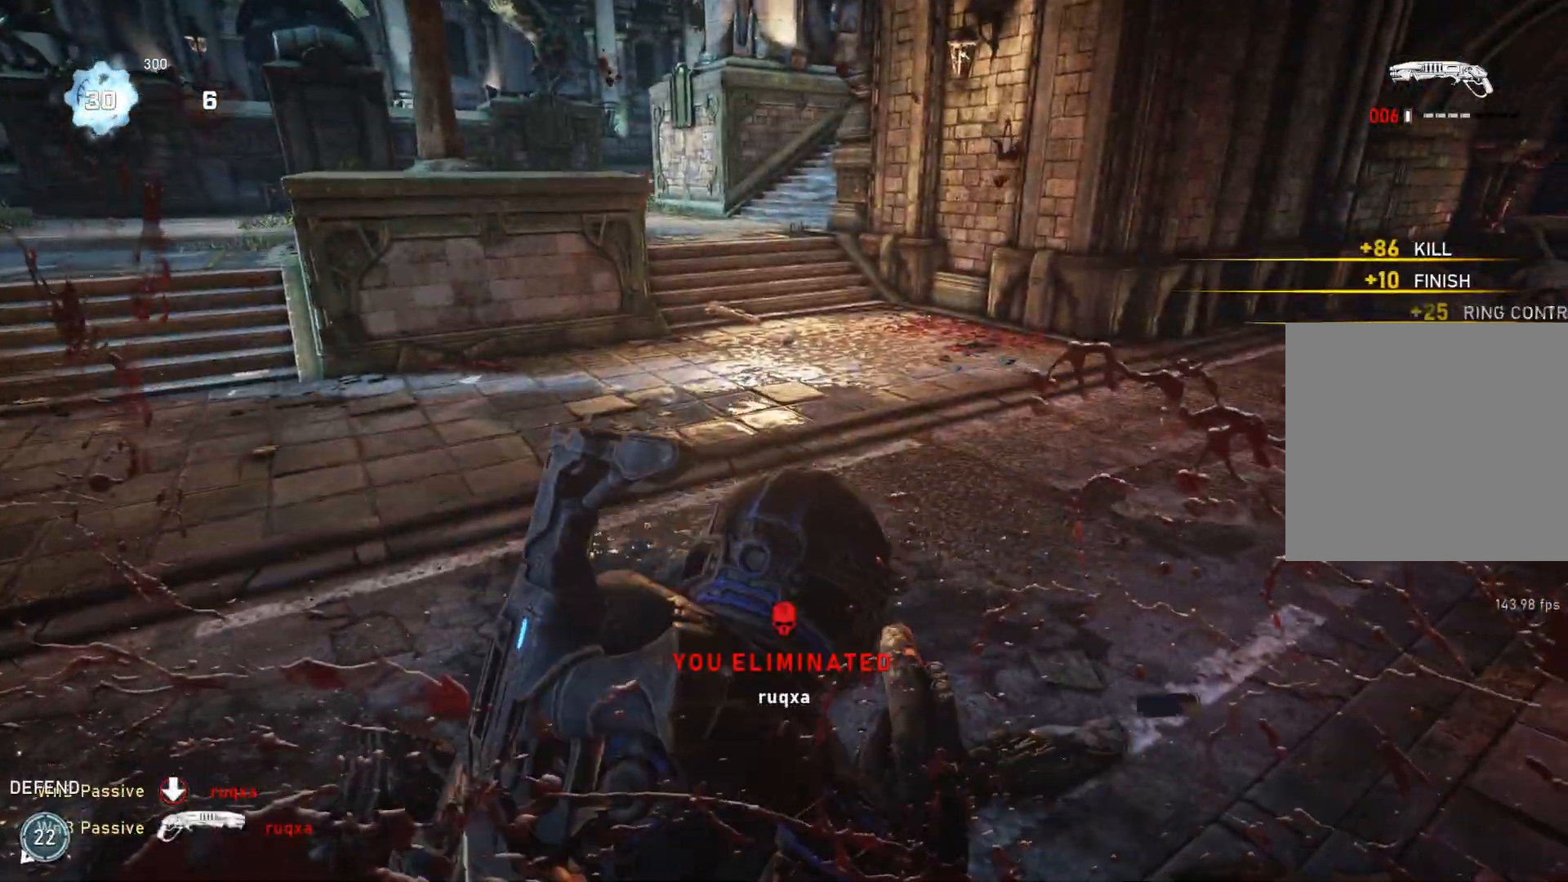
{"buttons": ["X"], "left_stick": "left", "right_stick": "center", "events": [[217, "left_stick", "left"]]}
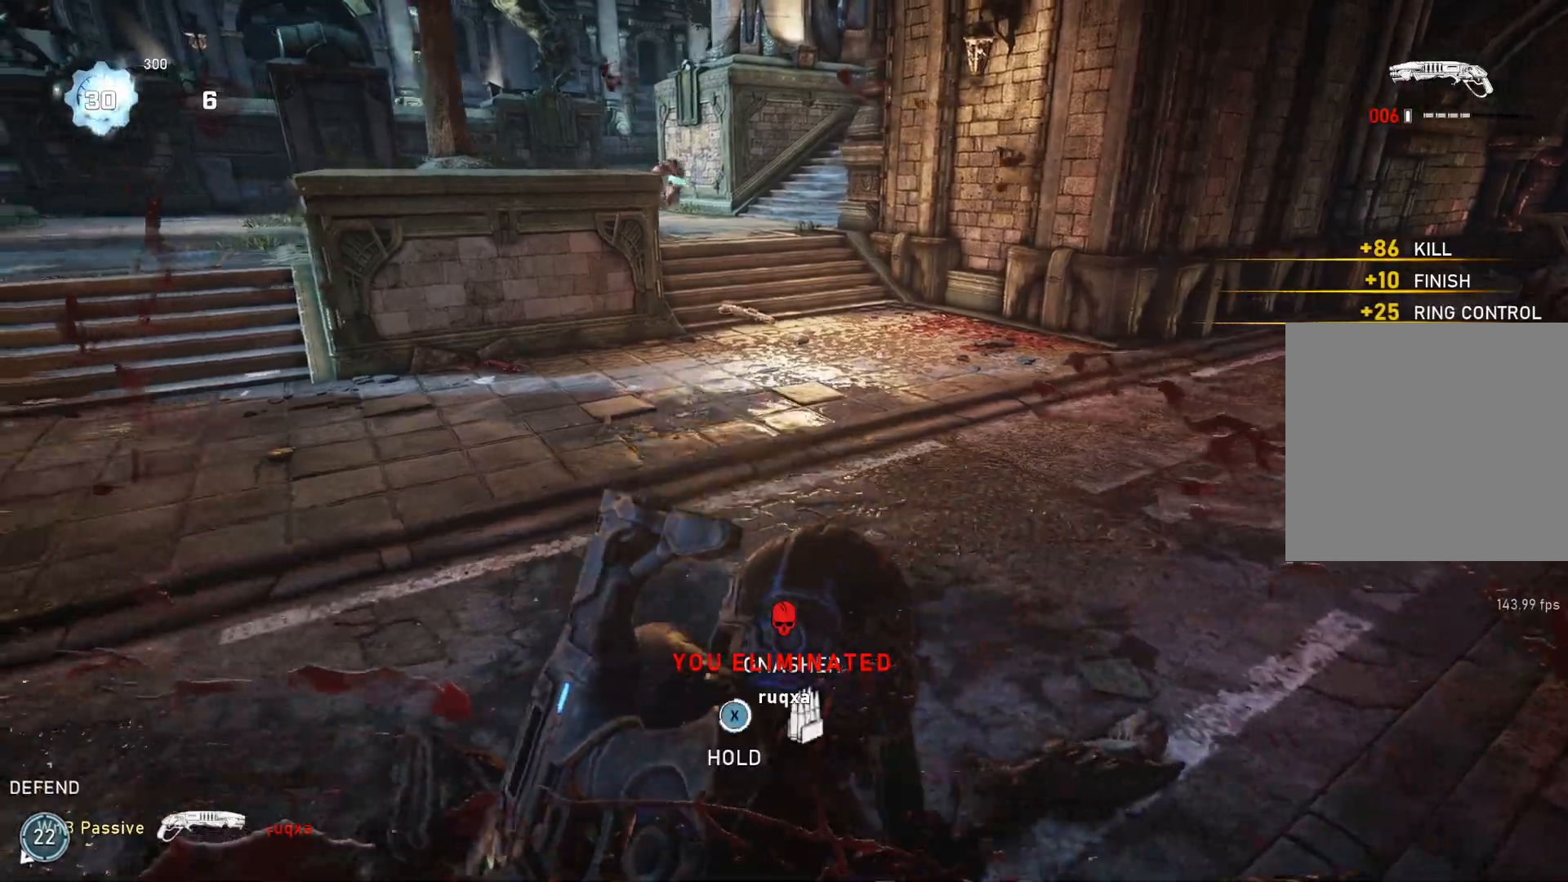
{"buttons": ["A", "L1"], "left_stick": "up-left", "right_stick": "center", "events": [[33, "left_stick", "center"], [117, "X", "up"], [233, "left_stick", "up"], [250, "L1", "down"], [267, "A", "down"], [300, "left_stick", "up-left"]]}
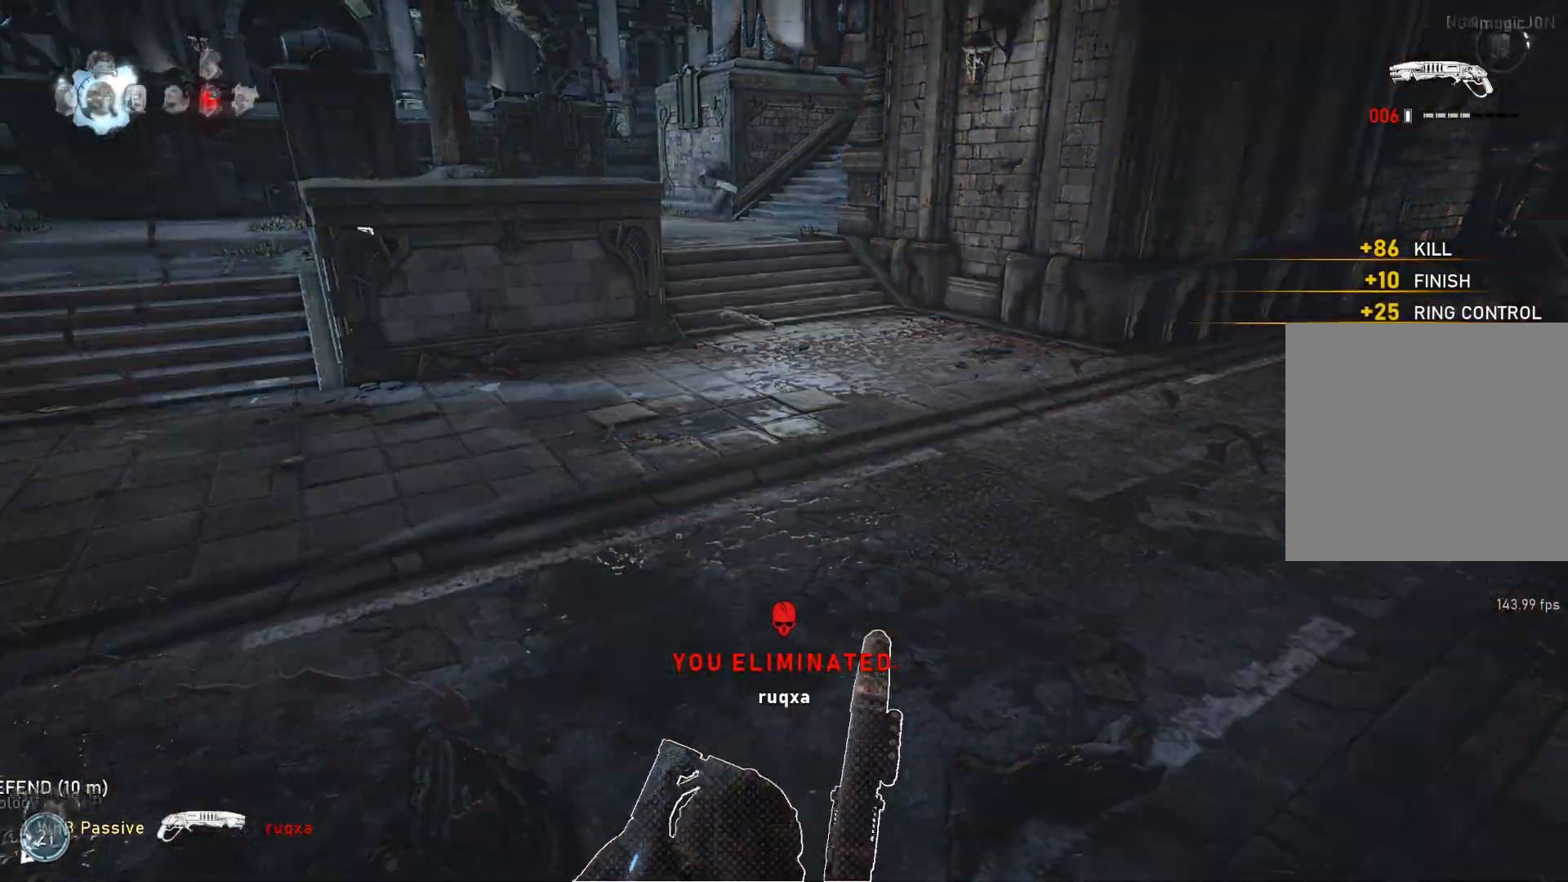
{"buttons": ["A", "L1"], "left_stick": "up-left", "right_stick": "center", "events": [[200, "R1", "down"], [367, "R1", "up"]]}
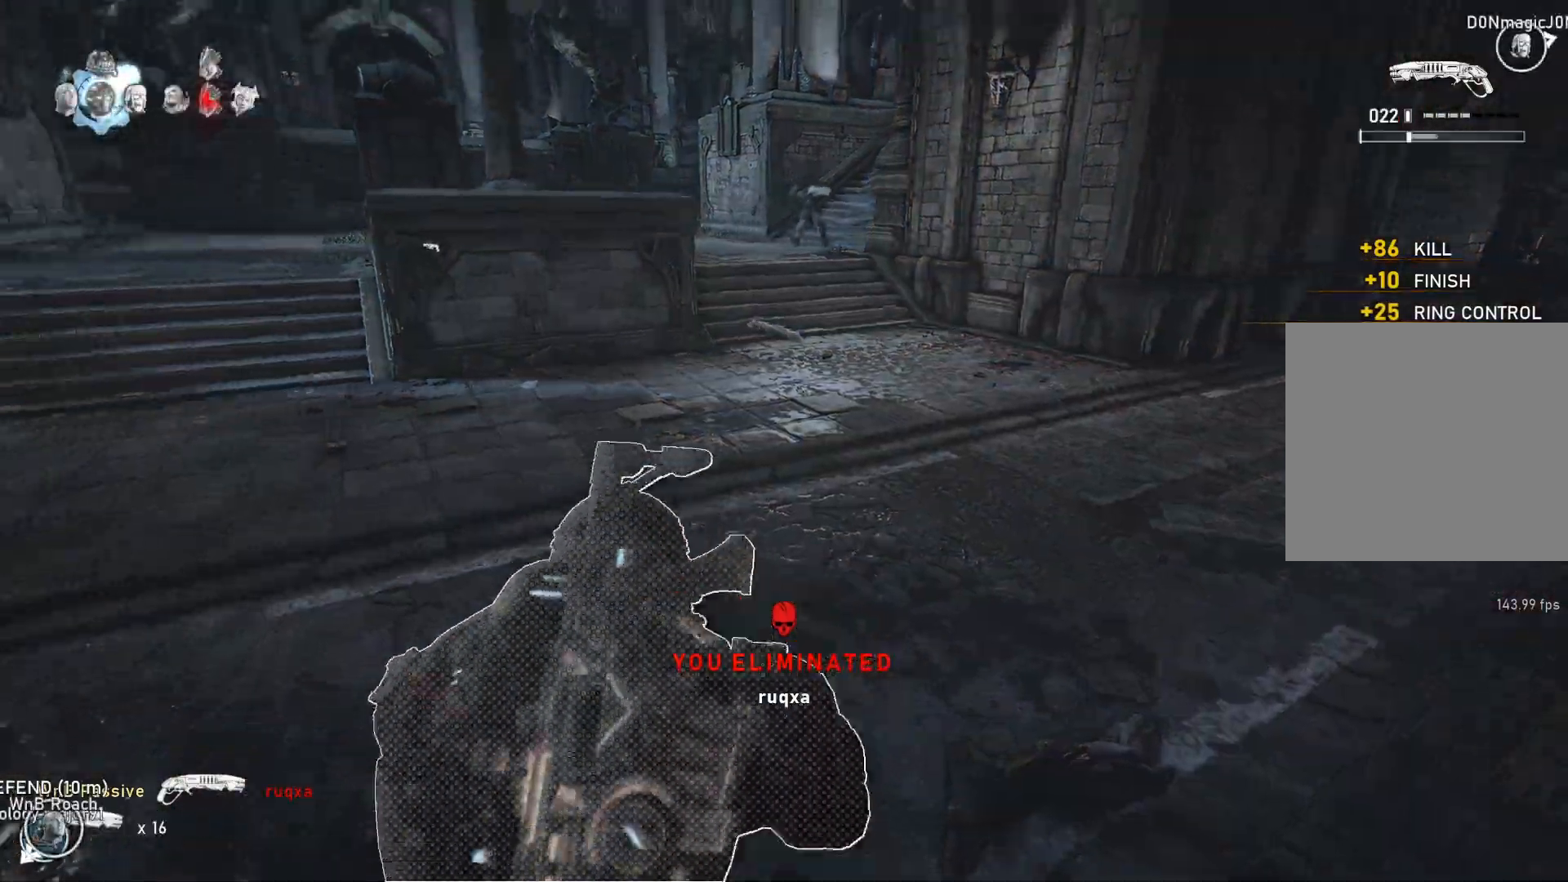
{"buttons": ["A", "L1"], "left_stick": "center", "right_stick": "center", "events": [[117, "left_stick", "center"]]}
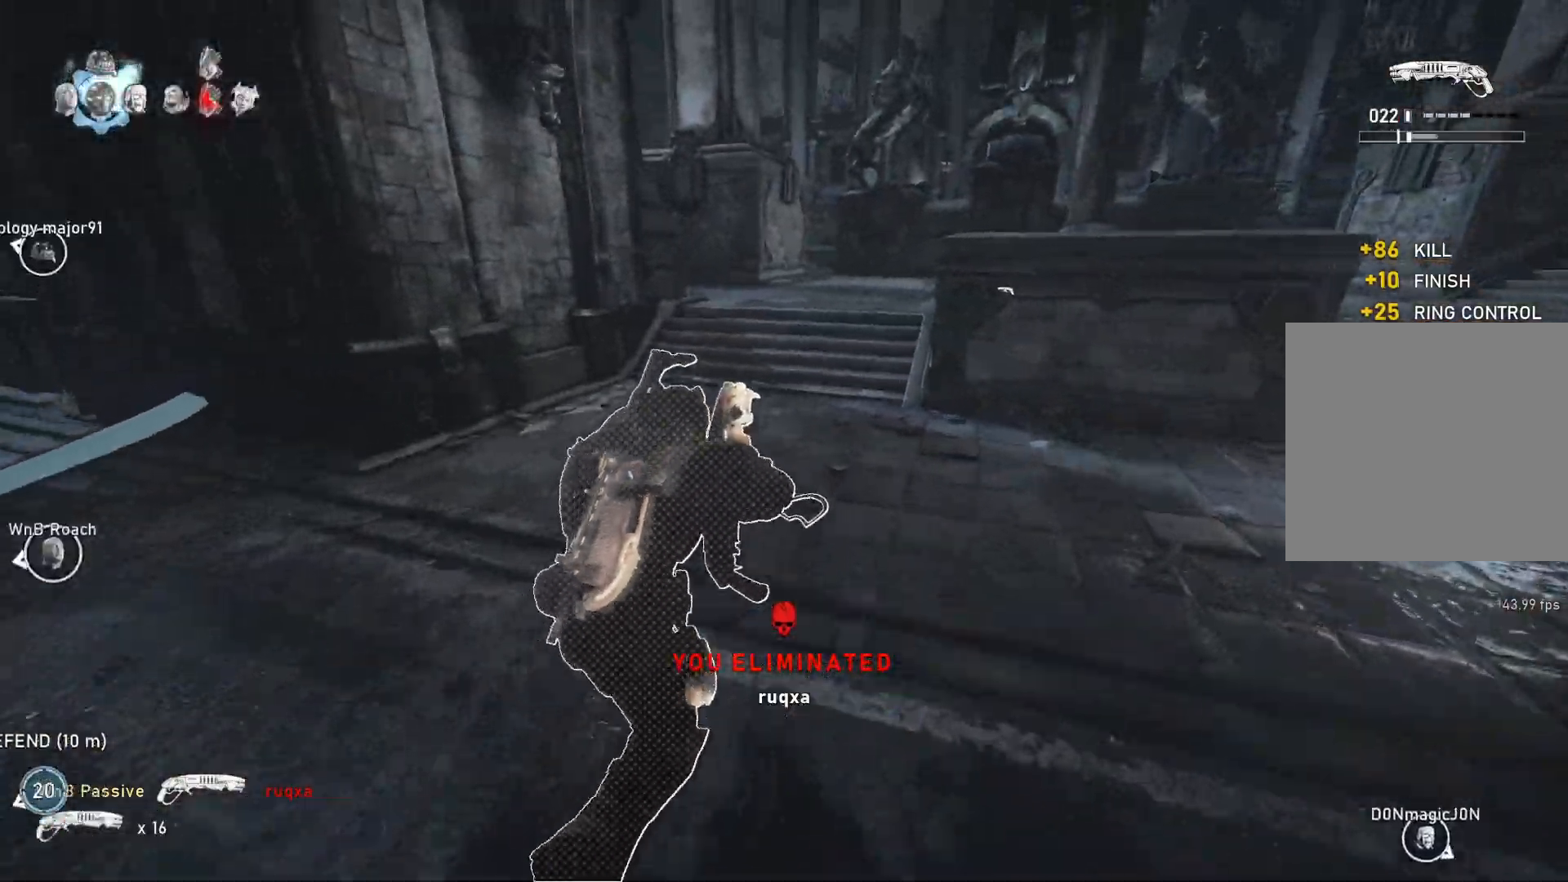
{"buttons": ["L1"], "left_stick": "up-right", "right_stick": "center", "events": [[17, "left_stick", "right"], [100, "R1", "down"], [100, "left_stick", "up-right"], [200, "R1", "up"], [333, "A", "up"]]}
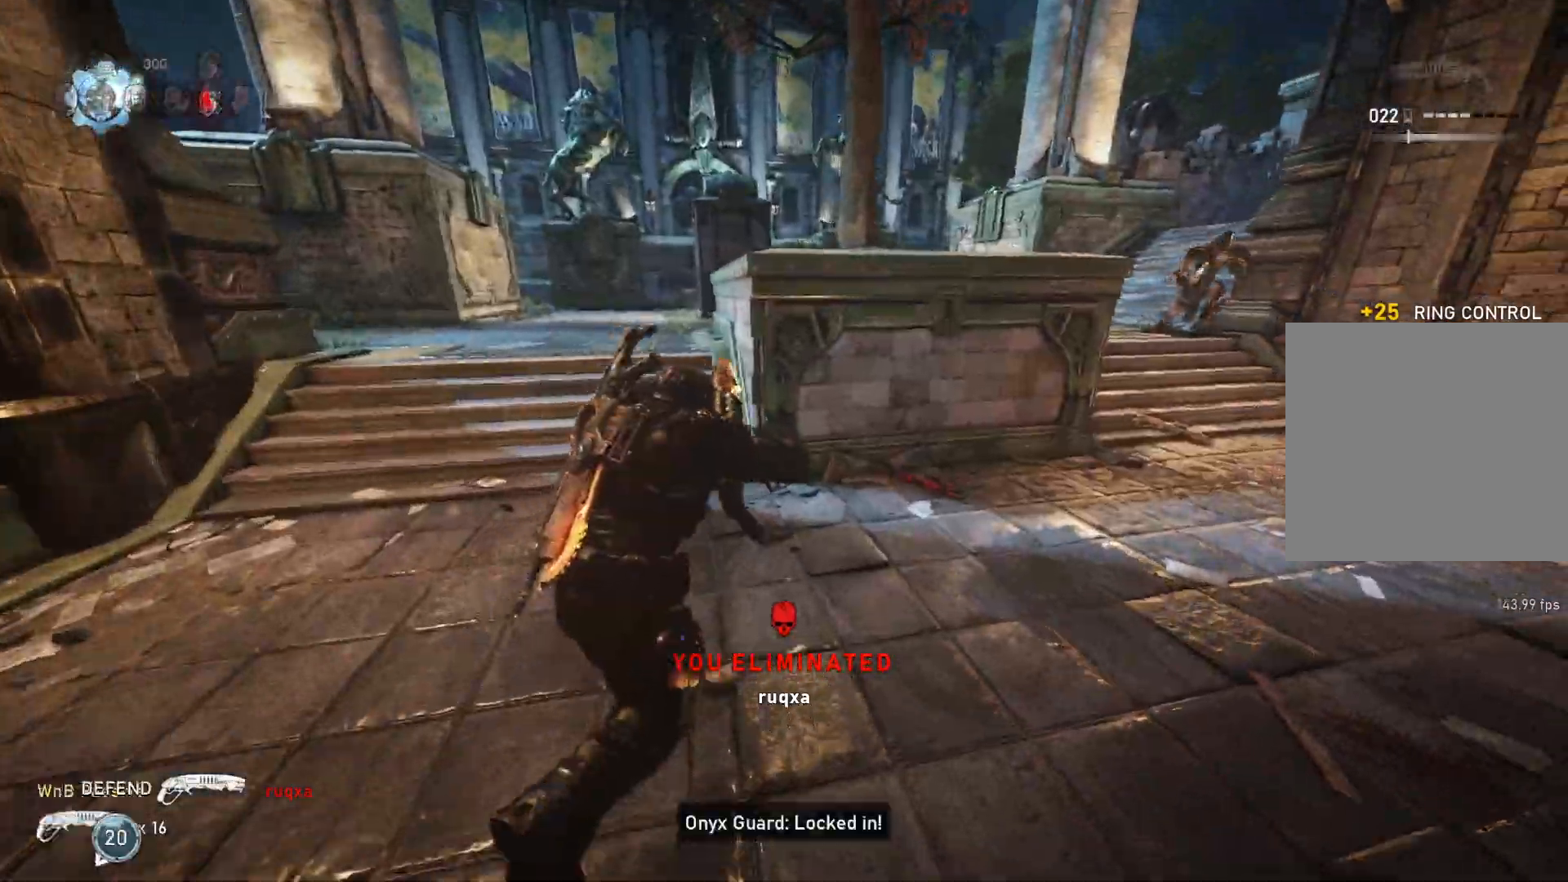
{"buttons": [], "left_stick": "up", "right_stick": "center", "events": [[133, "L1", "up"], [217, "right_stick", "right"], [300, "left_stick", "left"], [350, "right_stick", "center"], [400, "left_stick", "up"]]}
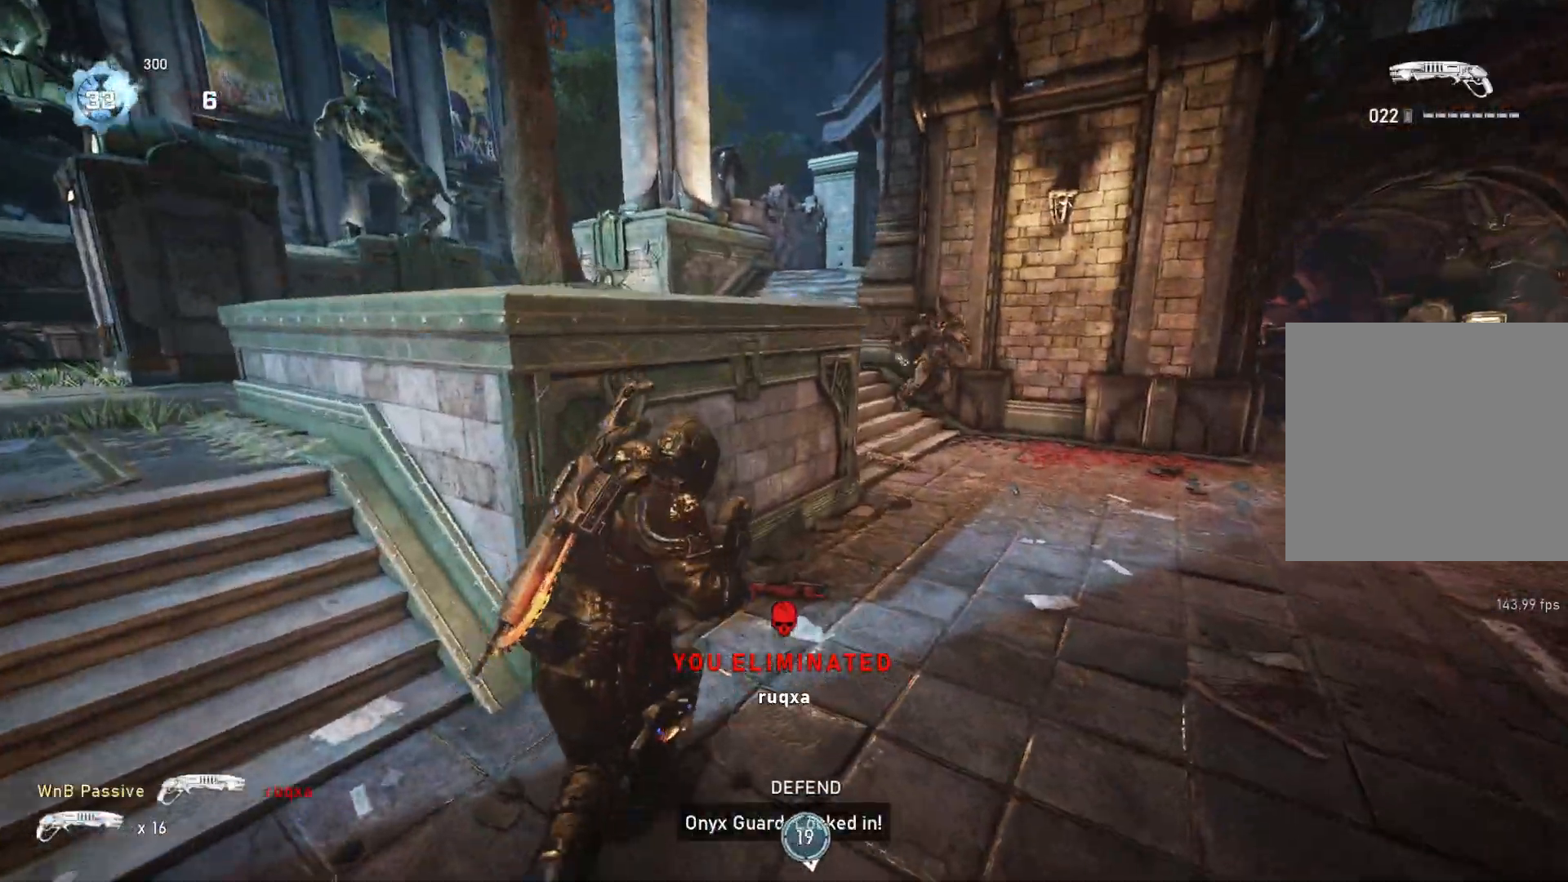
{"buttons": [], "left_stick": "up", "right_stick": "left", "events": [[67, "right_stick", "down"], [250, "L1", "down"], [267, "right_stick", "center"], [350, "L1", "up"], [450, "right_stick", "left"]]}
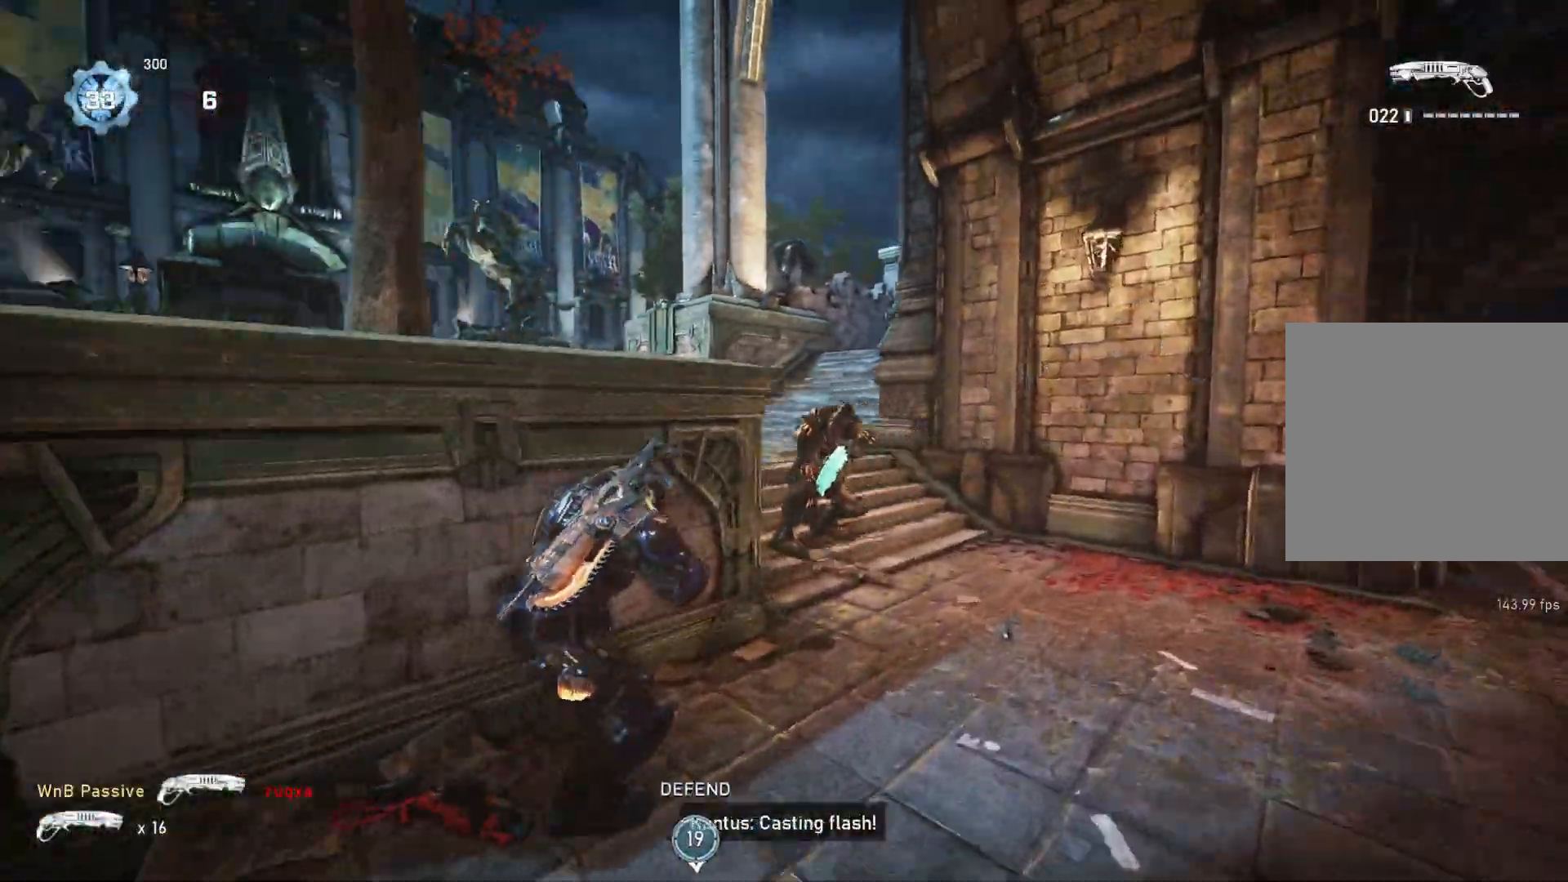
{"buttons": [], "left_stick": "left", "right_stick": "down", "events": [[100, "right_stick", "center"], [233, "left_stick", "right"], [283, "left_stick", "down"], [283, "right_stick", "up-left"], [333, "R2", "down"], [367, "L1", "down"], [383, "R2", "up"], [383, "right_stick", "center"], [400, "left_stick", "left"], [417, "L1", "up"], [467, "right_stick", "down"]]}
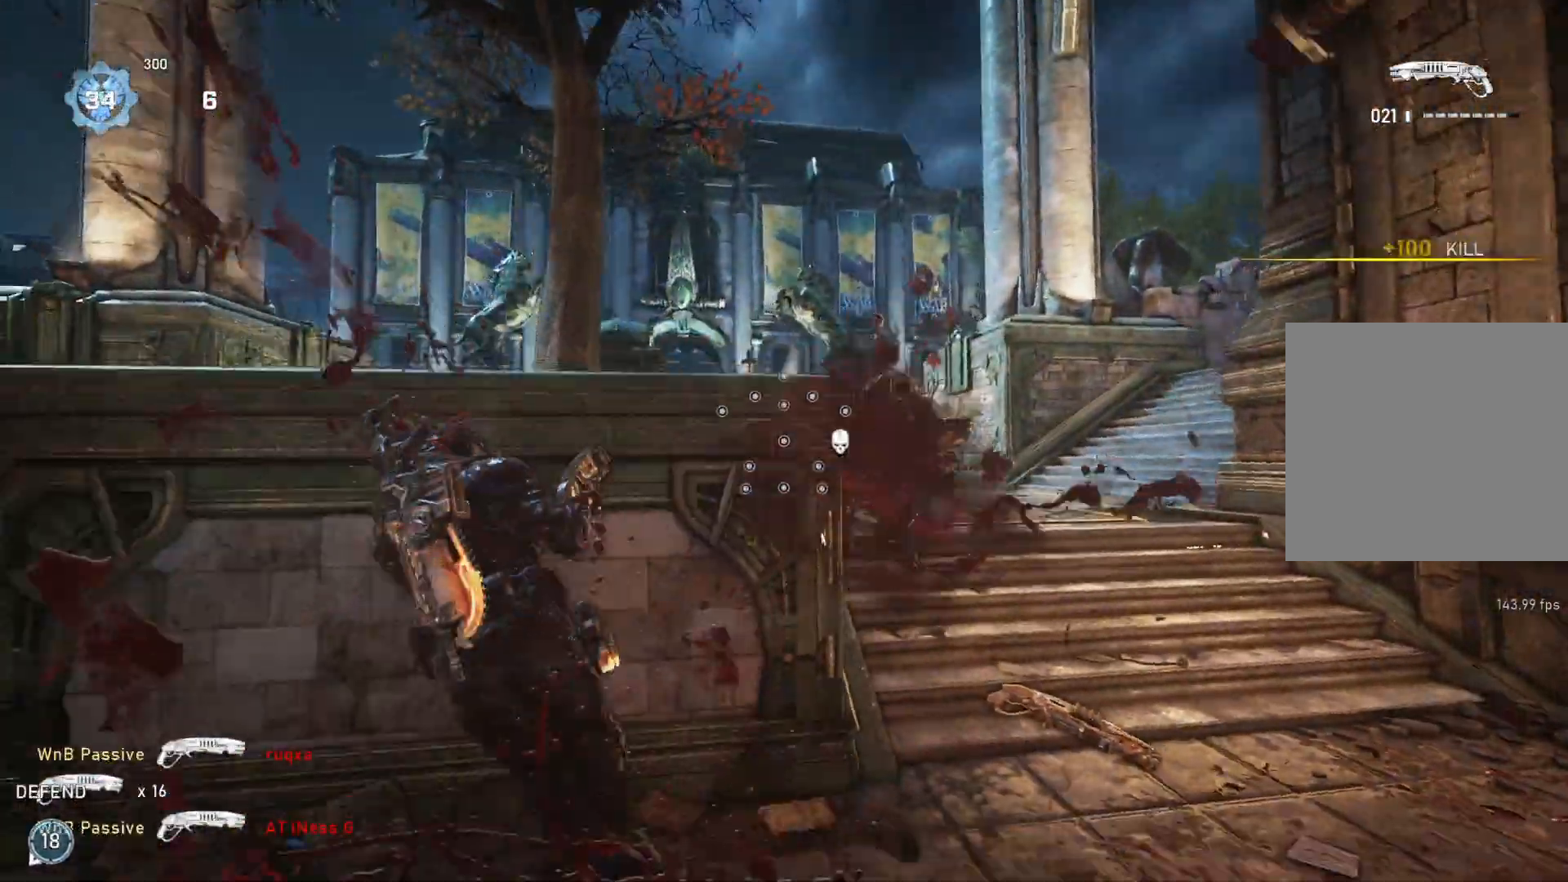
{"buttons": ["L1"], "left_stick": "up", "right_stick": "center", "events": [[67, "right_stick", "center"], [267, "left_stick", "up-left"], [333, "right_stick", "right"], [350, "L1", "down"], [383, "left_stick", "up"], [433, "right_stick", "center"]]}
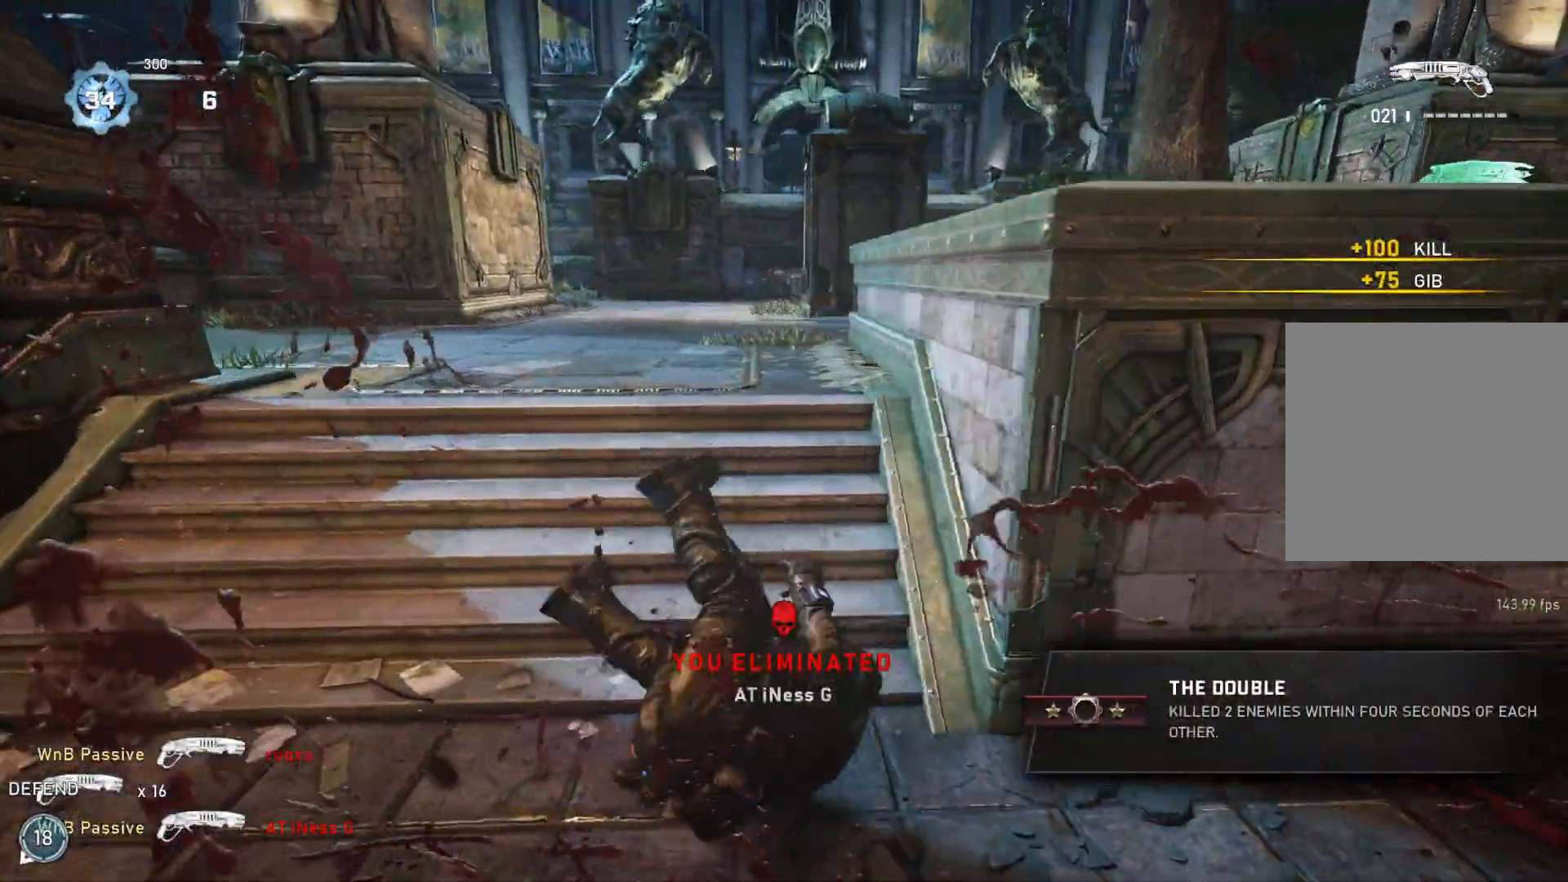
{"buttons": [], "left_stick": "up", "right_stick": "right", "events": [[17, "A", "down"], [383, "A", "up"], [467, "L1", "up"], [500, "right_stick", "right"]]}
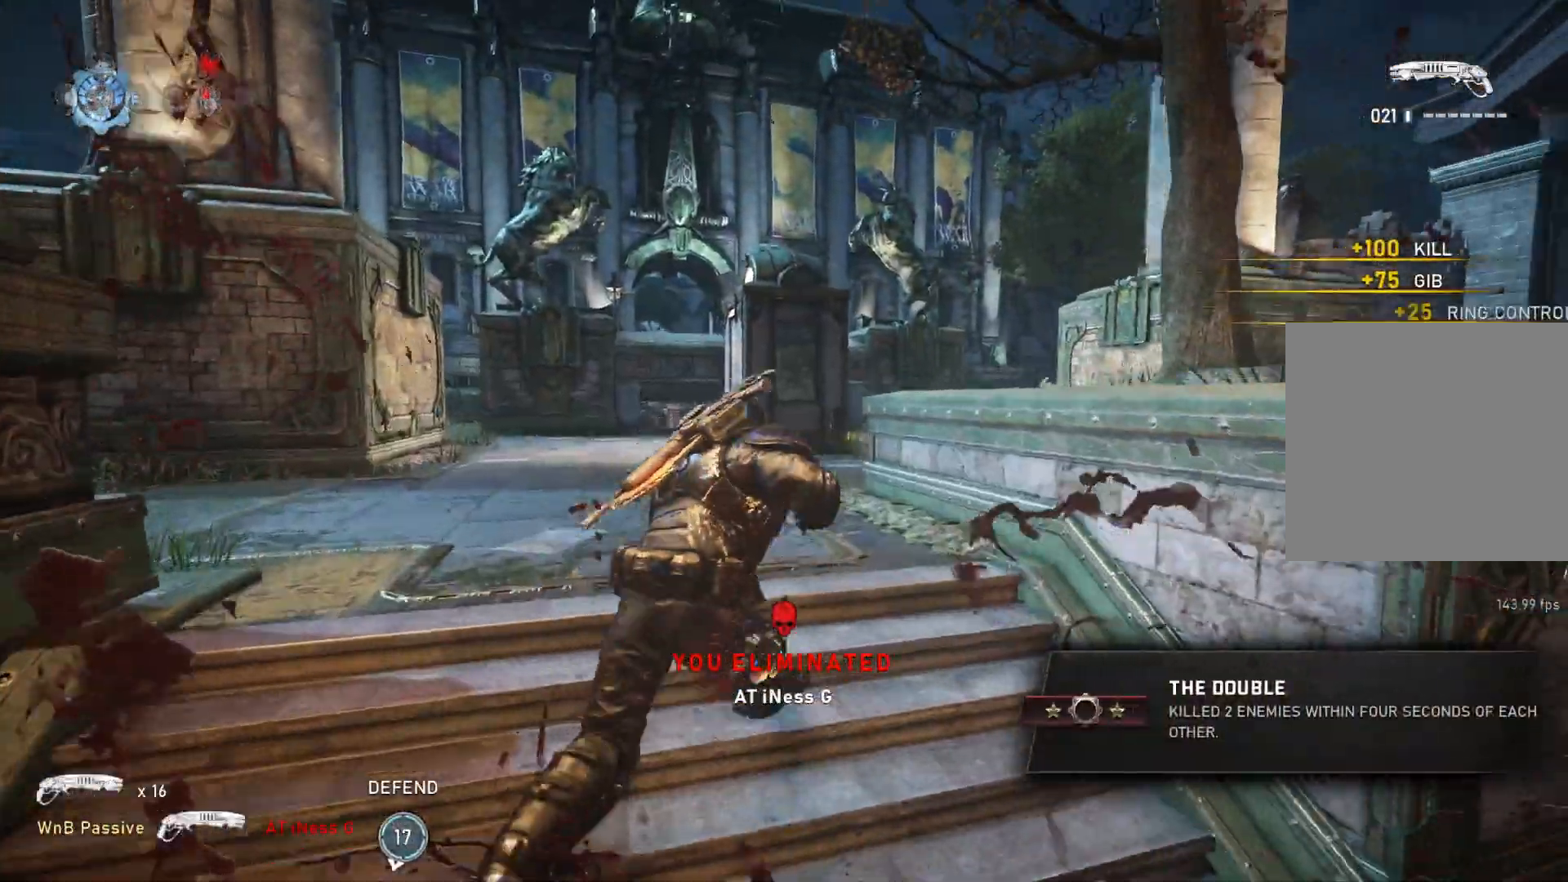
{"buttons": [], "left_stick": "up-right", "right_stick": "down", "events": [[17, "L1", "down"], [83, "L1", "up"], [117, "right_stick", "center"], [217, "right_stick", "down-right"], [300, "left_stick", "down"], [417, "L1", "down"], [433, "left_stick", "up-right"], [467, "right_stick", "down"], [483, "L1", "up"]]}
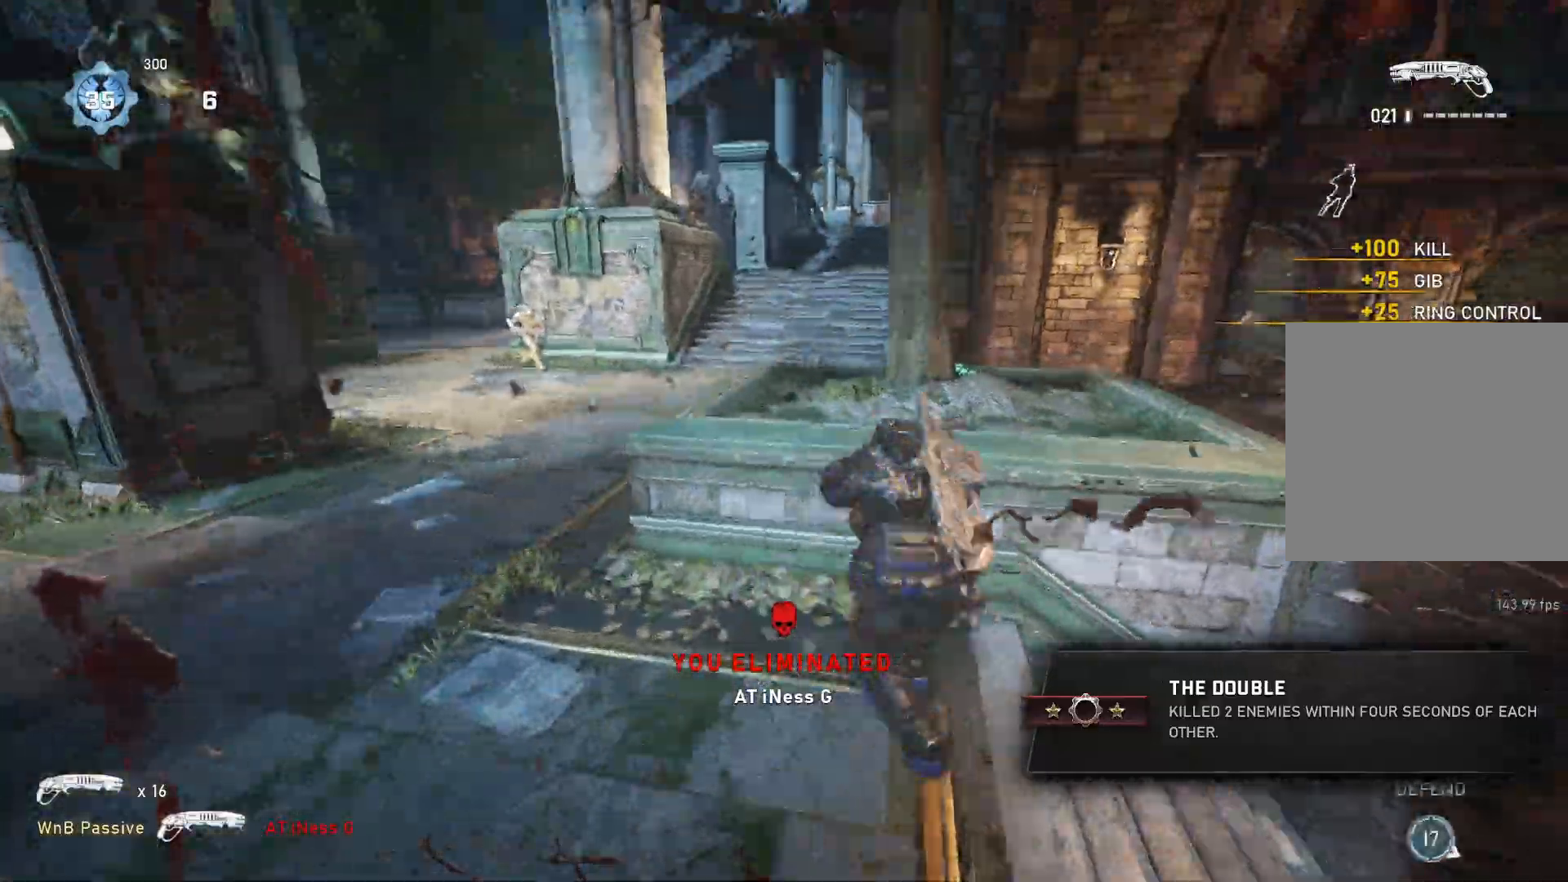
{"buttons": ["L2"], "left_stick": "up-left", "right_stick": "left", "events": [[133, "right_stick", "center"], [183, "right_stick", "left"], [200, "left_stick", "up-left"], [250, "L2", "down"], [283, "L3", "down"], [367, "L3", "up"], [383, "right_stick", "center"], [417, "L3", "down"], [483, "right_stick", "left"], [500, "L3", "up"]]}
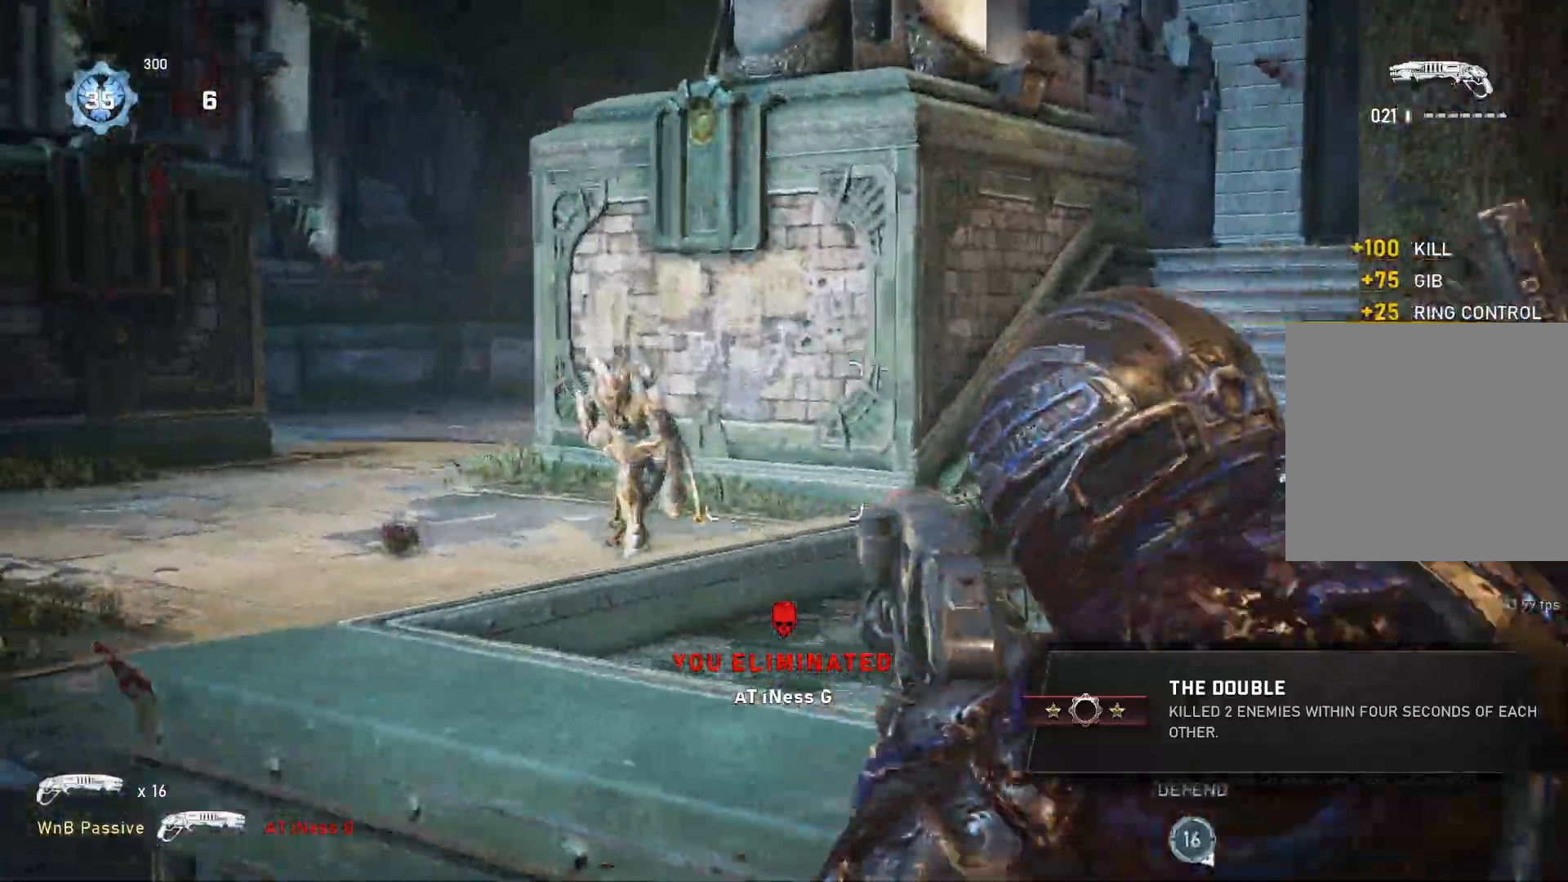
{"buttons": [], "left_stick": "down-left", "right_stick": "center", "events": [[50, "L3", "down"], [133, "L3", "up"], [133, "R2", "down"], [183, "L2", "up"], [250, "R2", "up"], [250, "right_stick", "down"], [300, "right_stick", "down-right"], [333, "left_stick", "left"], [467, "right_stick", "center"], [500, "left_stick", "down-left"]]}
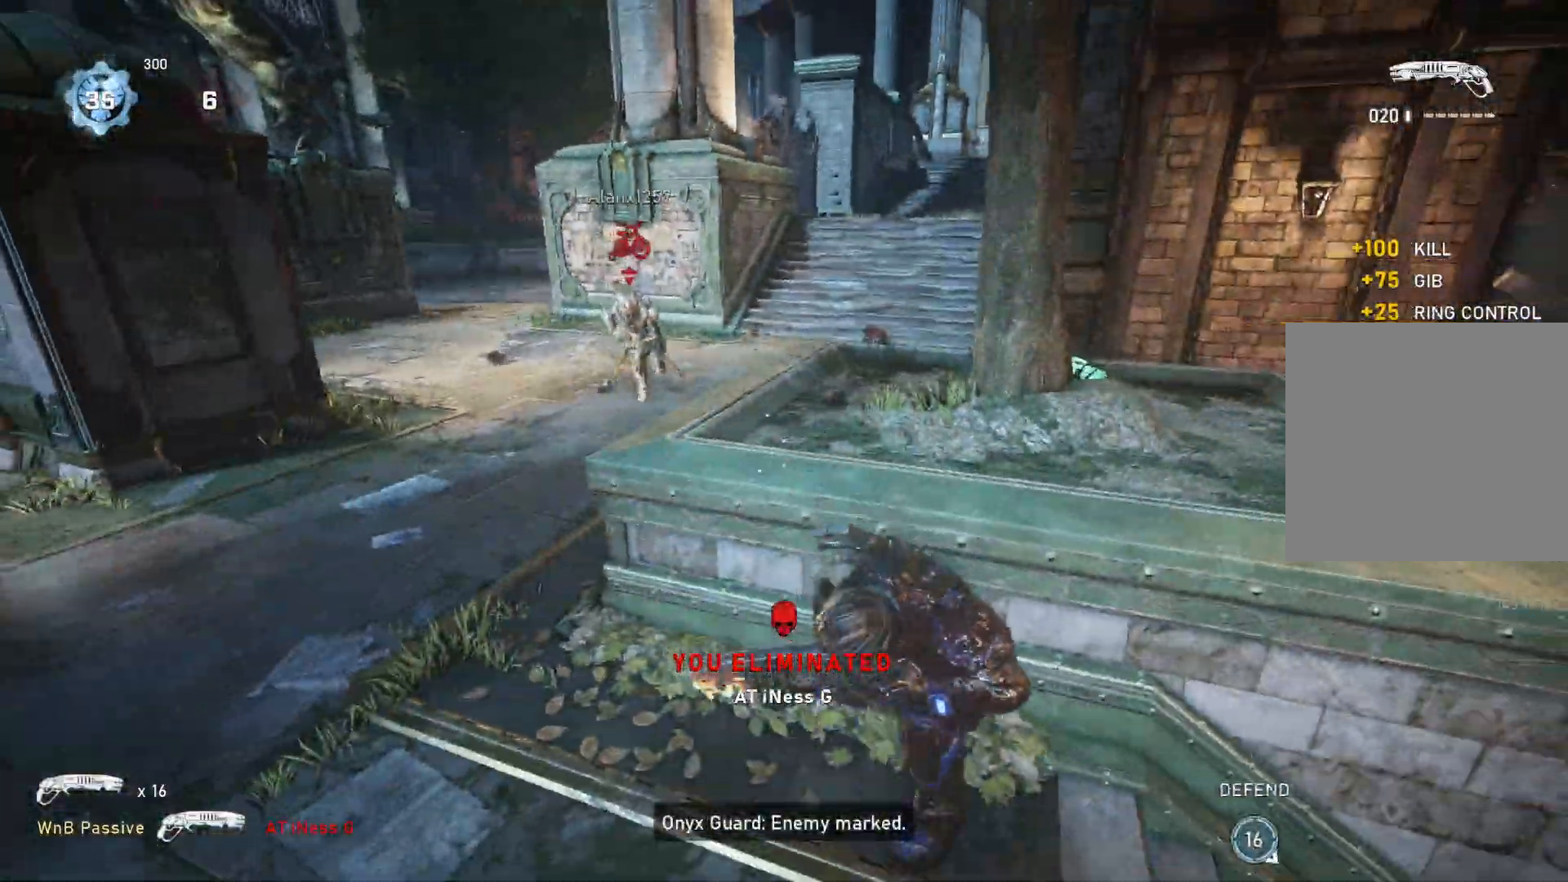
{"buttons": ["L1"], "left_stick": "up", "right_stick": "center", "events": [[150, "right_stick", "left"], [217, "L1", "down"], [217, "left_stick", "up-left"], [217, "right_stick", "center"], [350, "L1", "up"], [367, "left_stick", "up"], [450, "L1", "down"]]}
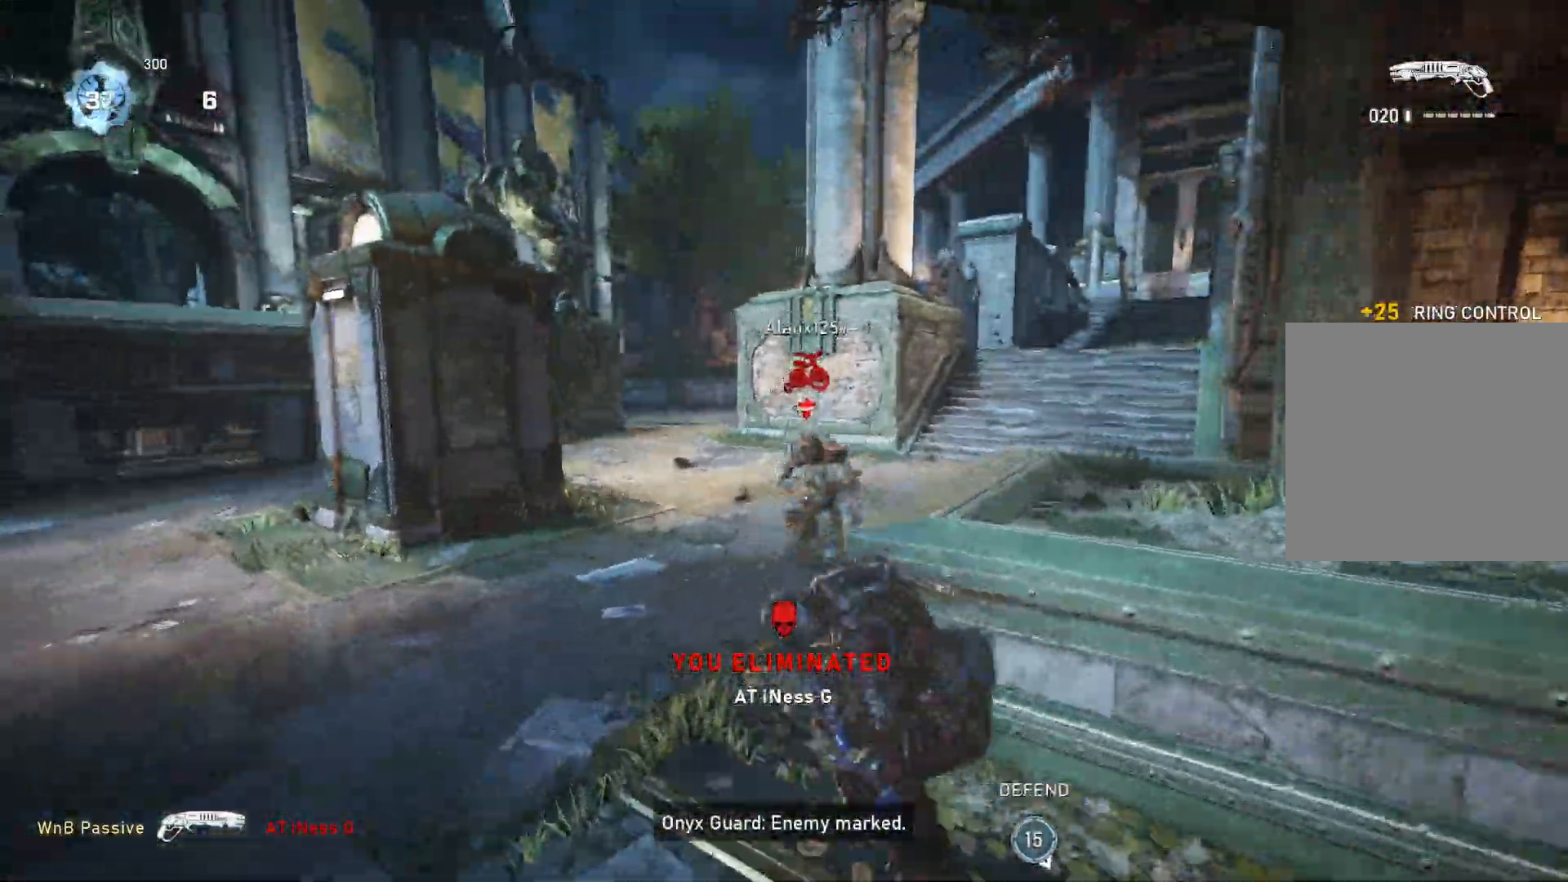
{"buttons": ["L1"], "left_stick": "up-left", "right_stick": "center", "events": [[17, "L1", "up"], [50, "right_stick", "right"], [83, "L1", "down"], [133, "R2", "down"], [167, "right_stick", "left"], [183, "L3", "down"], [183, "left_stick", "up-left"], [217, "R2", "up"], [267, "L3", "up"], [417, "right_stick", "center"]]}
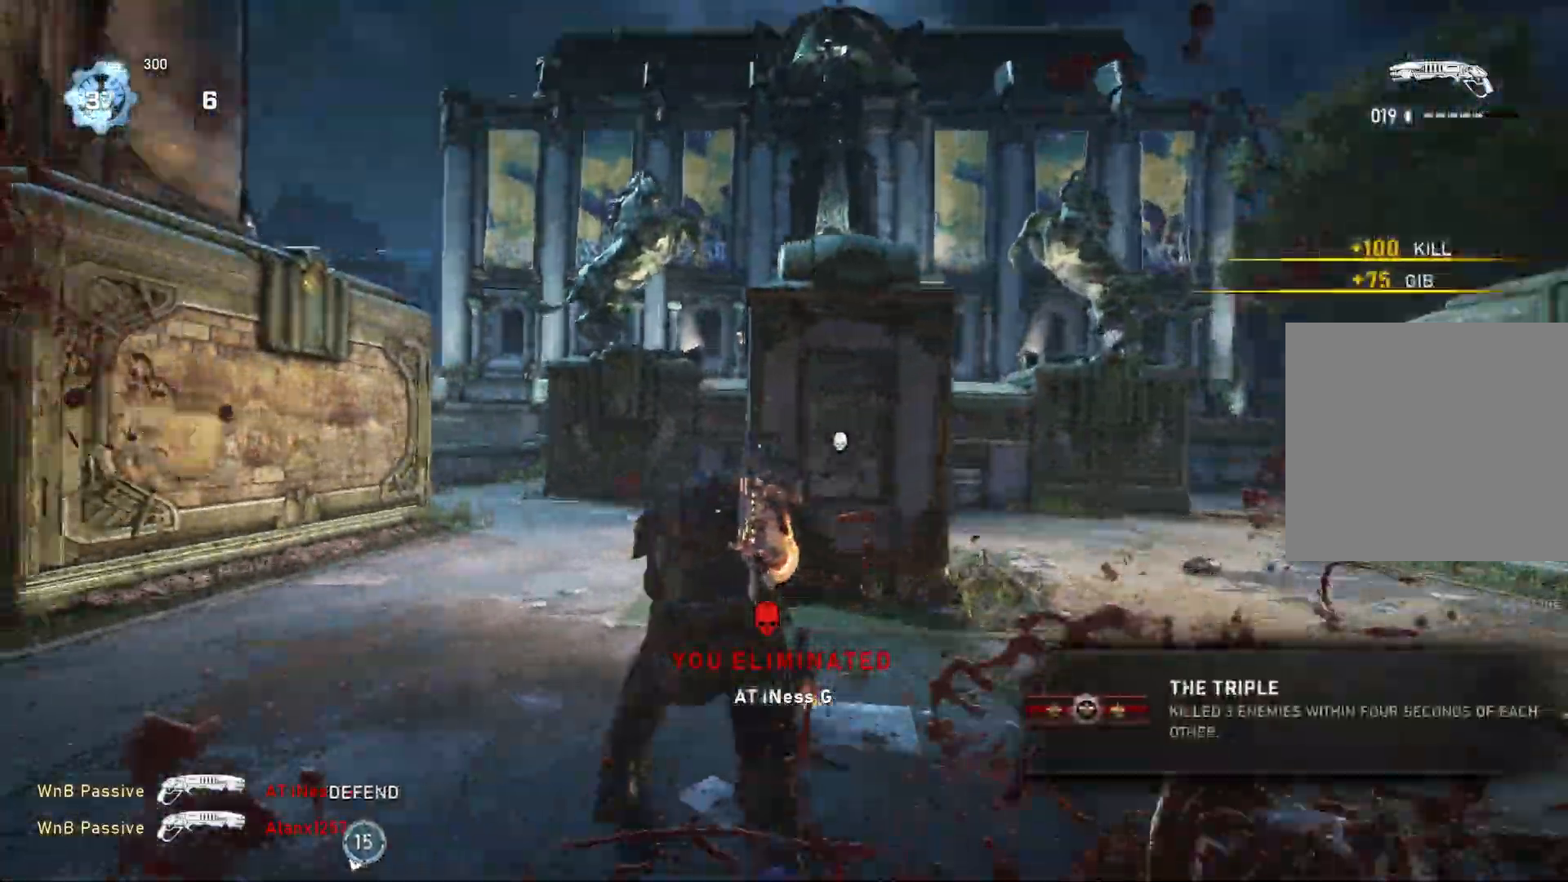
{"buttons": [], "left_stick": "up-right", "right_stick": "left", "events": [[17, "L1", "up"], [33, "left_stick", "up"], [33, "right_stick", "right"], [83, "L1", "down"], [167, "L1", "up"], [283, "left_stick", "down"], [367, "L1", "down"], [383, "left_stick", "up-right"], [433, "L1", "up"], [450, "right_stick", "left"]]}
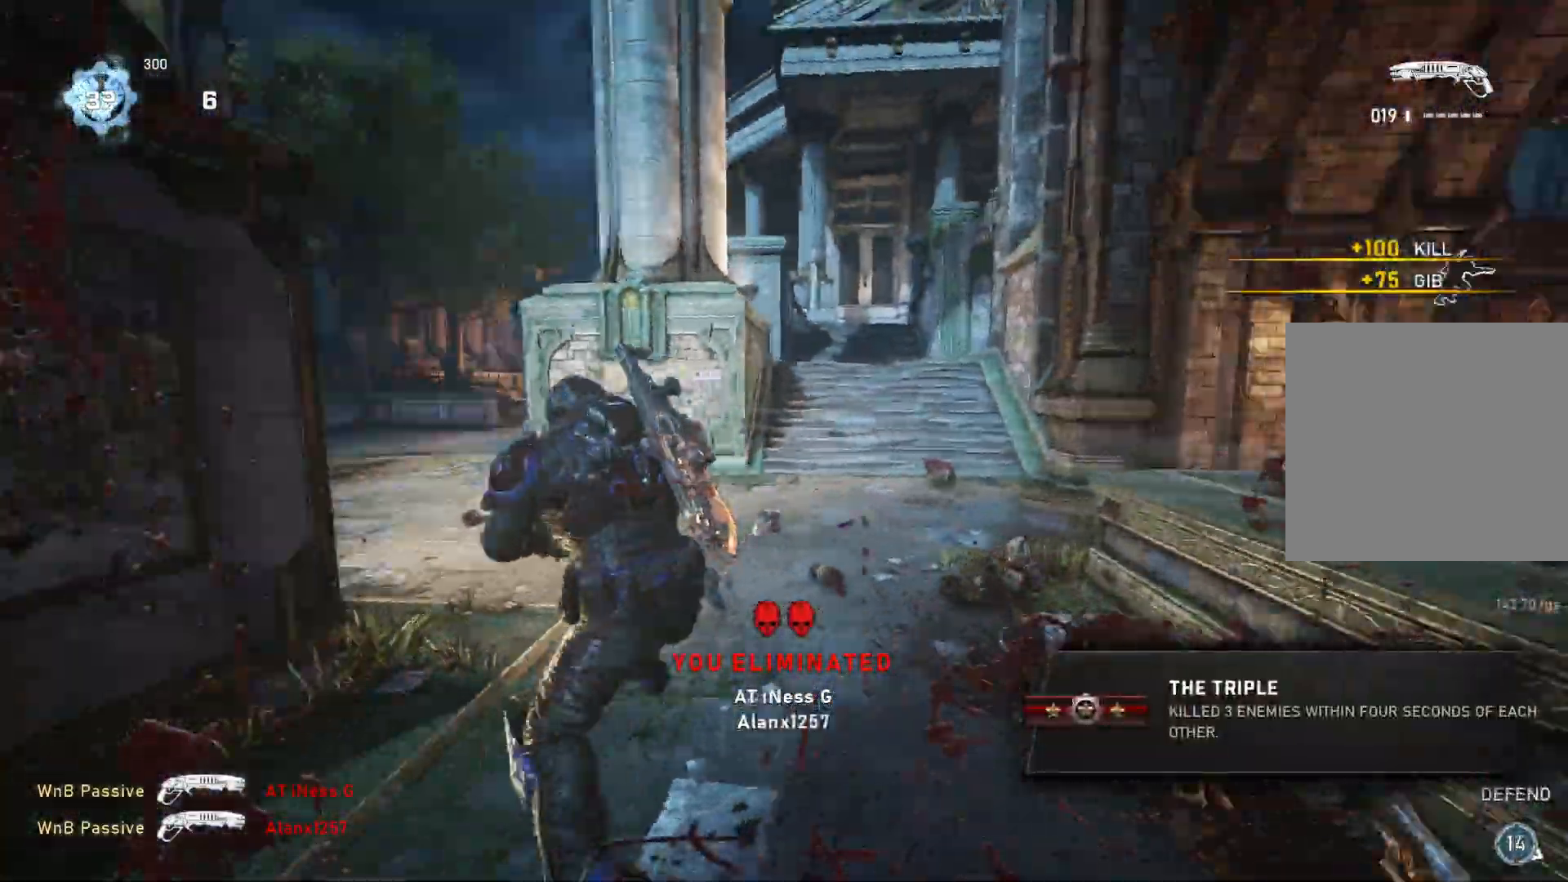
{"buttons": [], "left_stick": "down", "right_stick": "down", "events": [[33, "L1", "down"], [50, "left_stick", "up-left"], [100, "L1", "up"], [133, "right_stick", "right"], [183, "left_stick", "up-right"], [217, "L1", "down"], [317, "L1", "up"], [433, "right_stick", "center"], [483, "right_stick", "down"], [500, "left_stick", "down"]]}
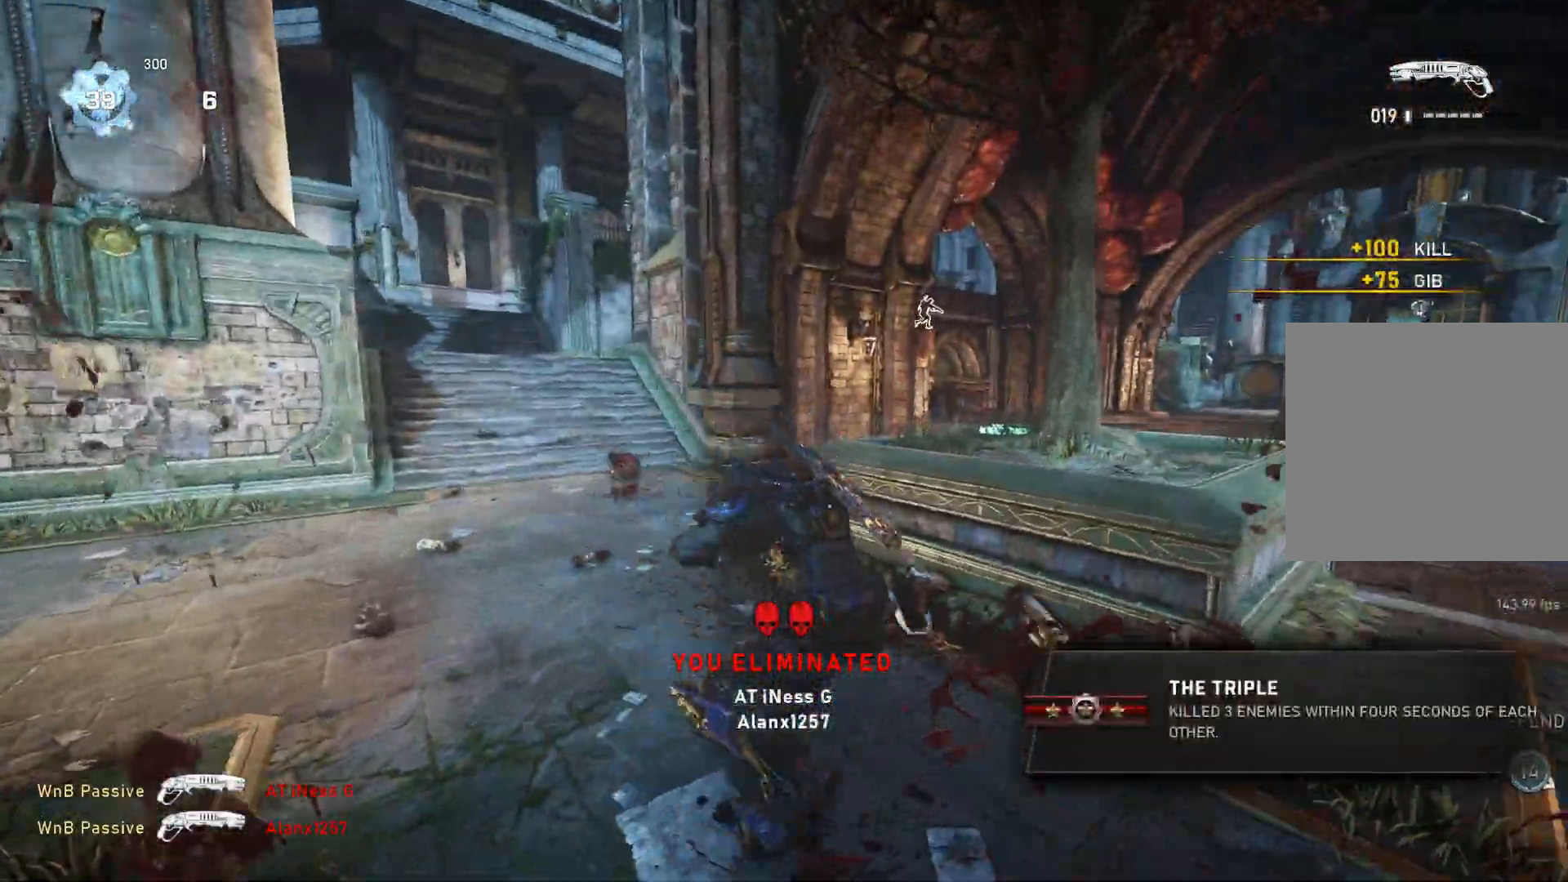
{"buttons": [], "left_stick": "center", "right_stick": "left", "events": [[100, "right_stick", "down-right"], [133, "left_stick", "center"], [317, "right_stick", "center"], [500, "right_stick", "left"]]}
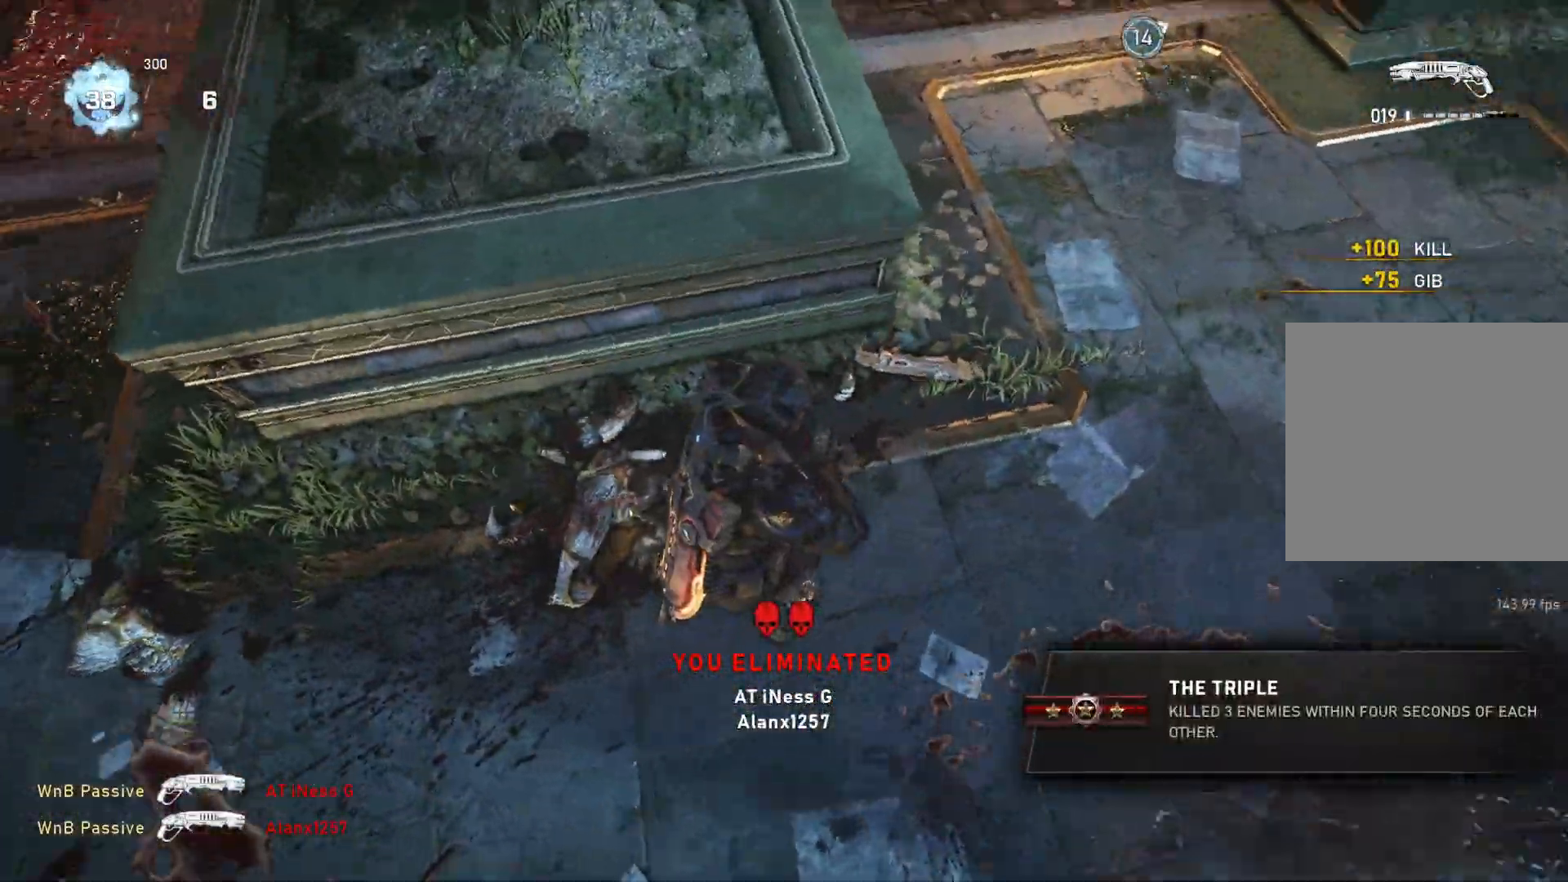
{"buttons": [], "left_stick": "center", "right_stick": "right", "events": [[50, "right_stick", "down-right"], [183, "right_stick", "left"], [300, "right_stick", "right"], [400, "right_stick", "left"], [500, "right_stick", "right"]]}
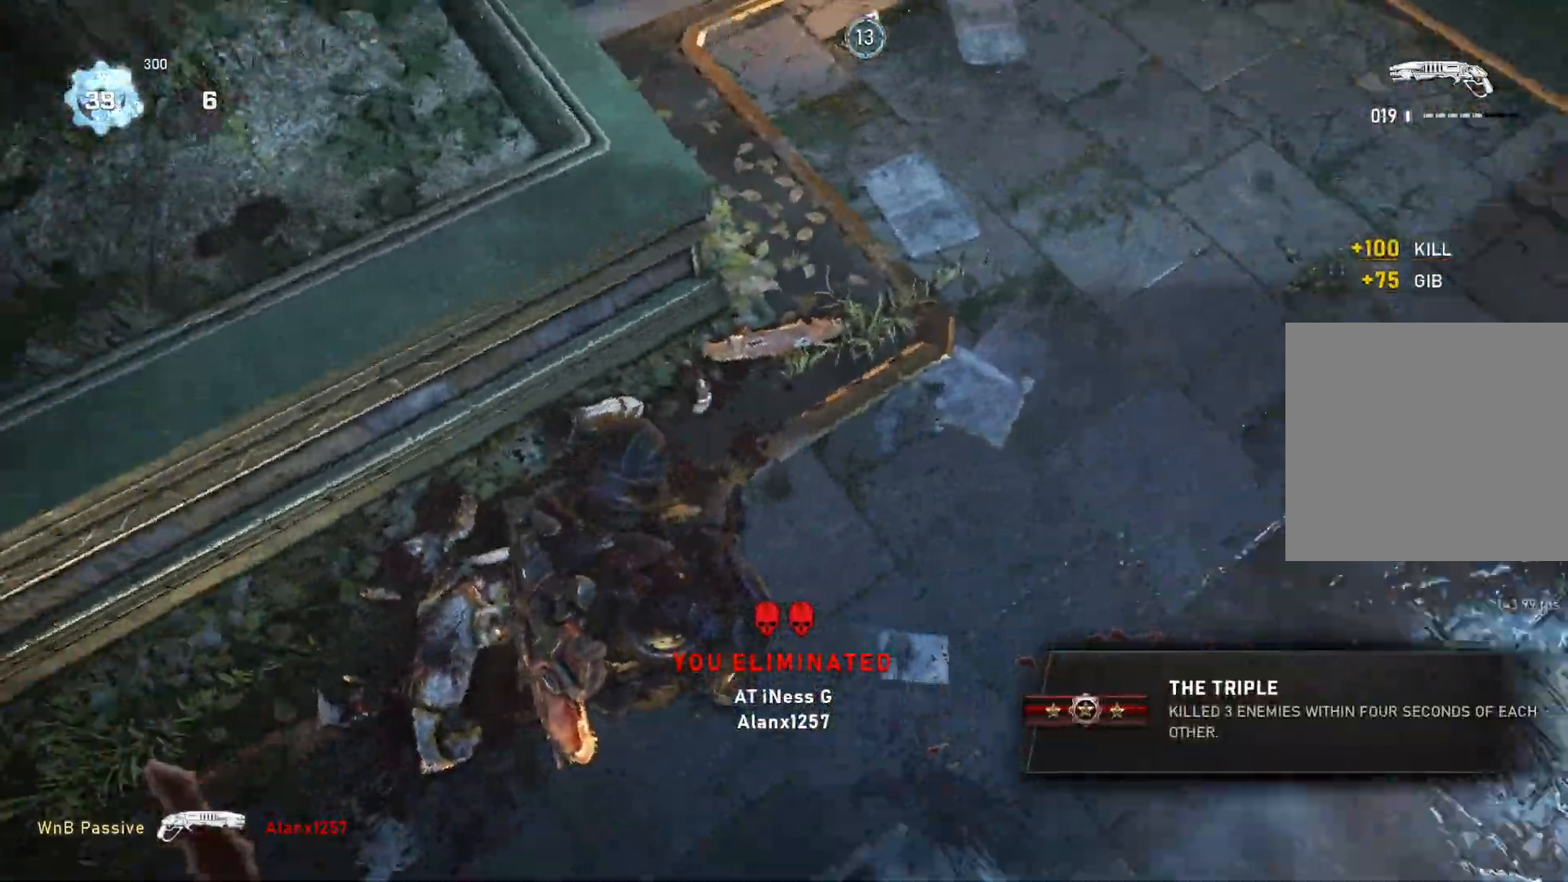
{"buttons": ["L1"], "left_stick": "up", "right_stick": "down-left", "events": [[67, "left_stick", "up"], [100, "L1", "down"], [117, "right_stick", "up-left"], [183, "L1", "up"], [300, "L1", "down"], [317, "right_stick", "center"], [350, "R1", "down"], [433, "R1", "up"], [450, "right_stick", "down-left"]]}
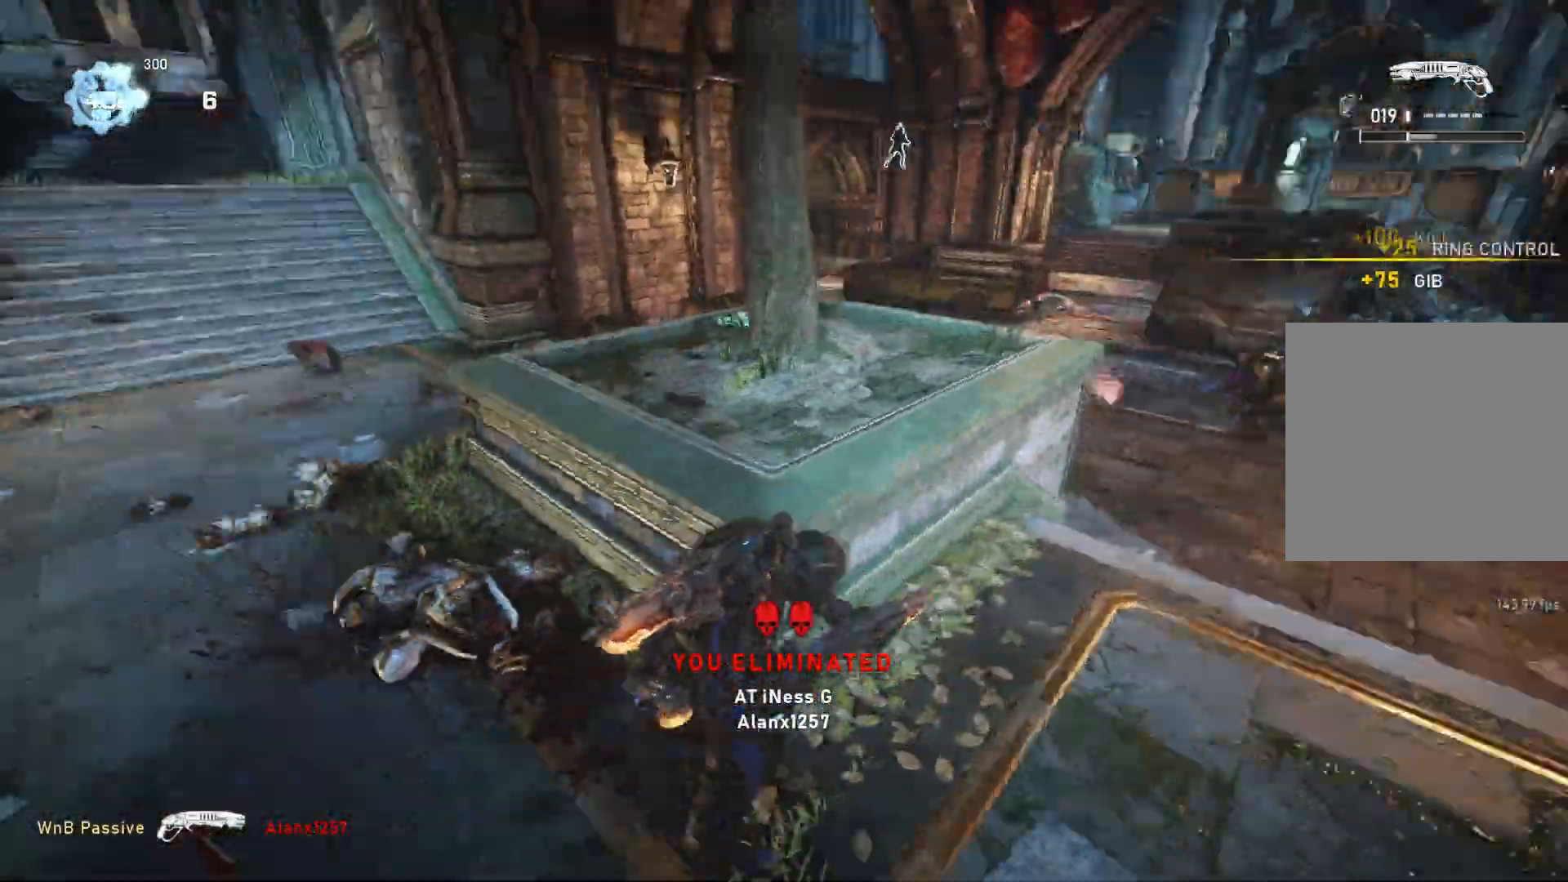
{"buttons": [], "left_stick": "center", "right_stick": "center", "events": [[33, "right_stick", "left"], [200, "L1", "up"], [200, "right_stick", "center"], [250, "L1", "down"], [333, "left_stick", "up-left"], [333, "right_stick", "down"], [350, "L1", "up"], [417, "right_stick", "center"], [500, "left_stick", "center"]]}
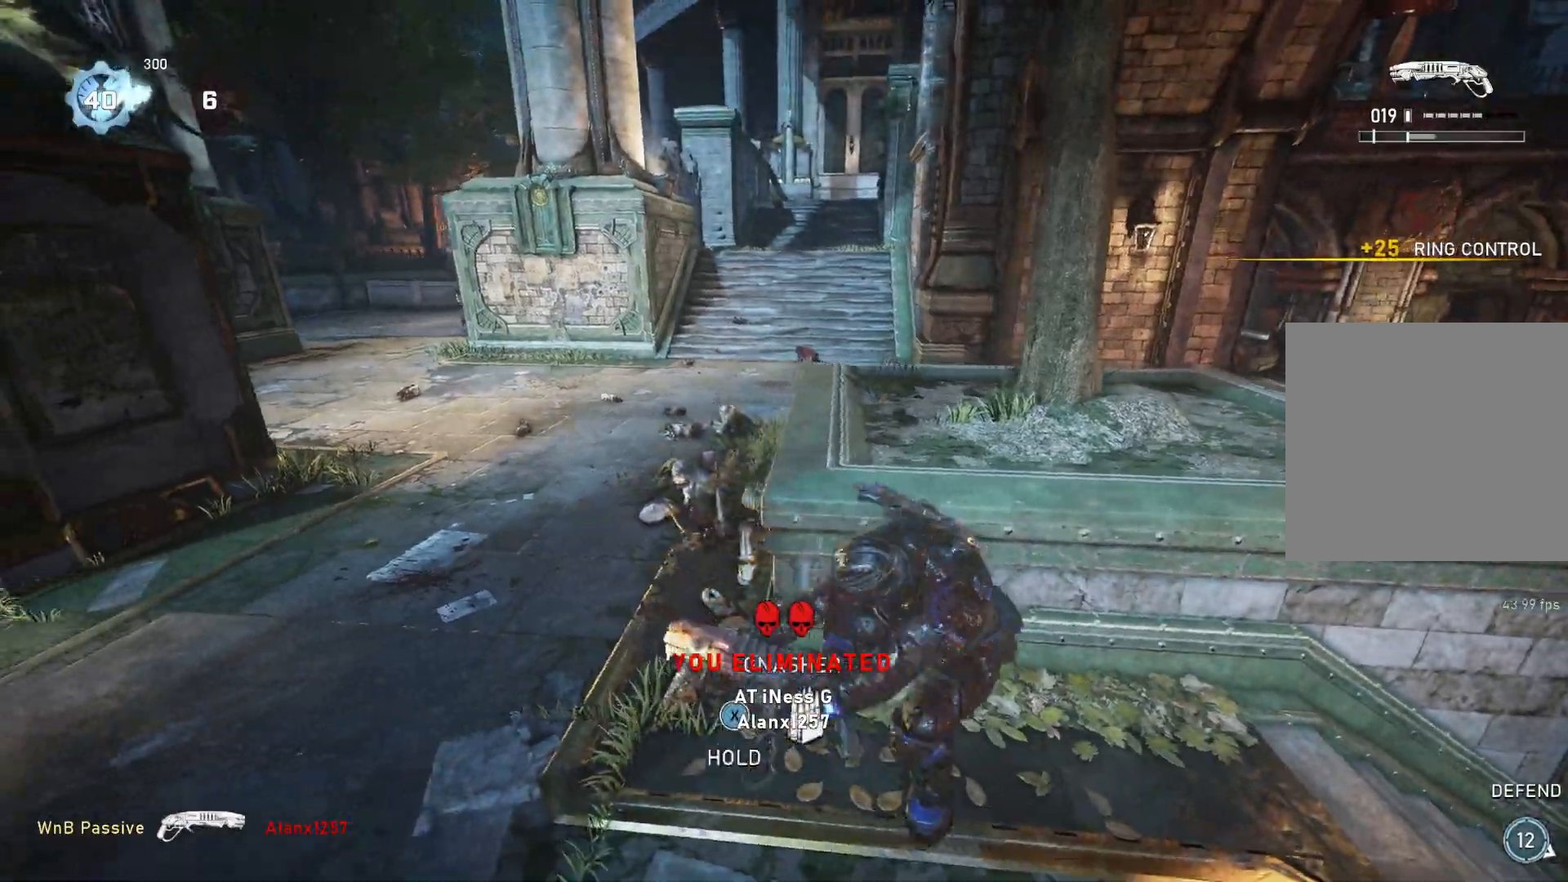
{"buttons": ["A", "L1"], "left_stick": "up", "right_stick": "center", "events": [[200, "right_stick", "left"], [233, "L1", "down"], [233, "R1", "down"], [233, "left_stick", "up"], [283, "R1", "up"], [333, "right_stick", "center"], [450, "A", "down"]]}
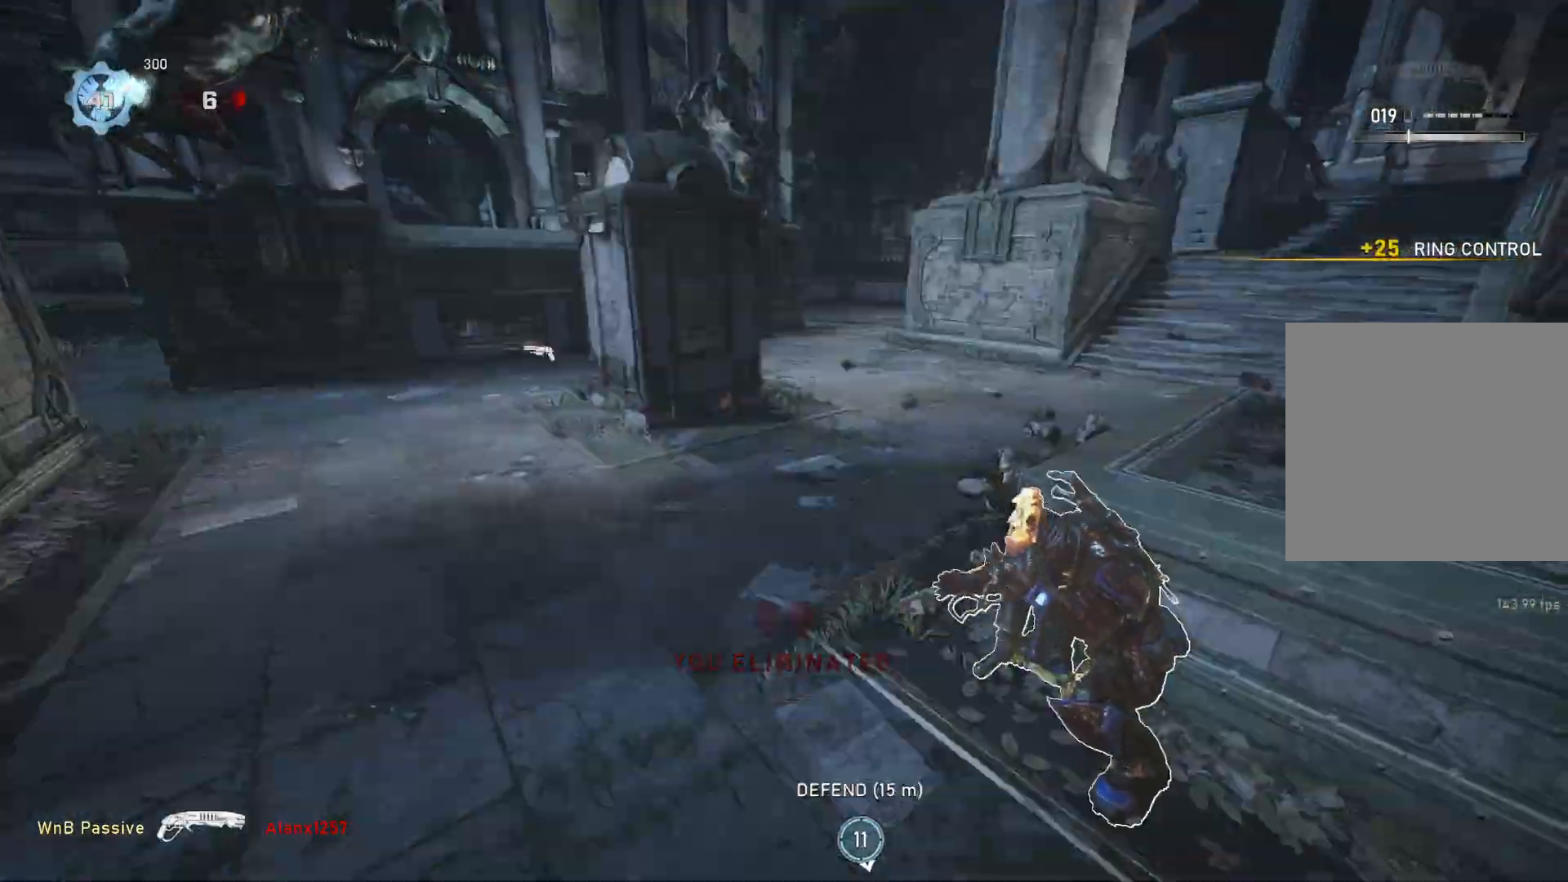
{"buttons": [], "left_stick": "center", "right_stick": "up-right", "events": [[33, "A", "up"], [167, "L1", "up"], [233, "DPAD_RIGHT", "down"], [283, "DPAD_RIGHT", "up"], [283, "left_stick", "up-right"], [450, "left_stick", "center"], [500, "right_stick", "up-right"]]}
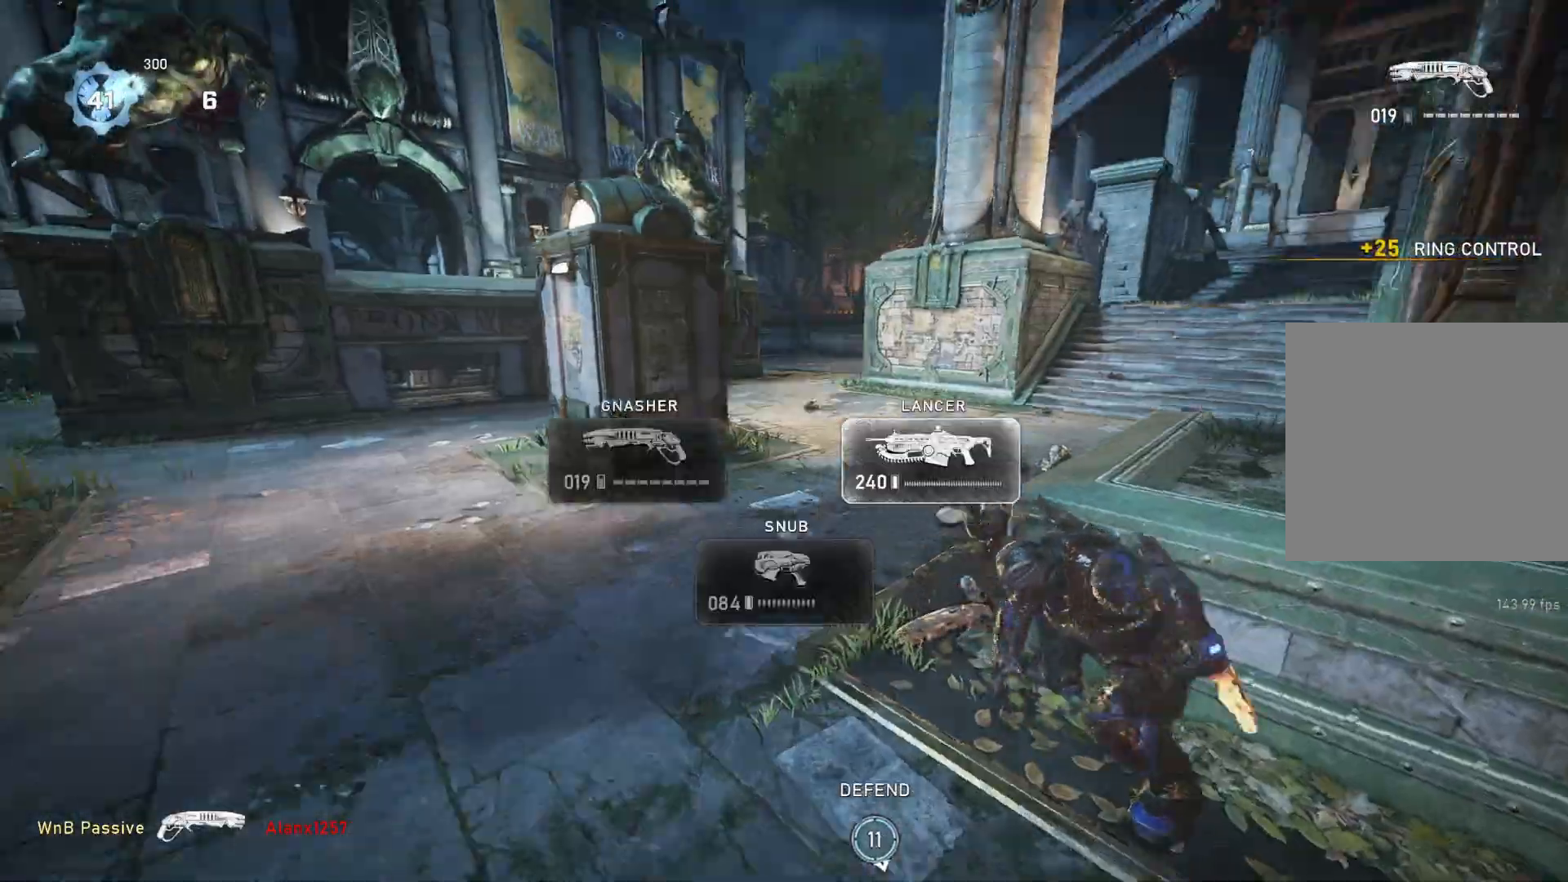
{"buttons": [], "left_stick": "center", "right_stick": "center", "events": [[33, "left_stick", "right"], [67, "right_stick", "center"], [367, "left_stick", "up-left"], [367, "right_stick", "up-left"], [433, "right_stick", "center"], [467, "left_stick", "center"]]}
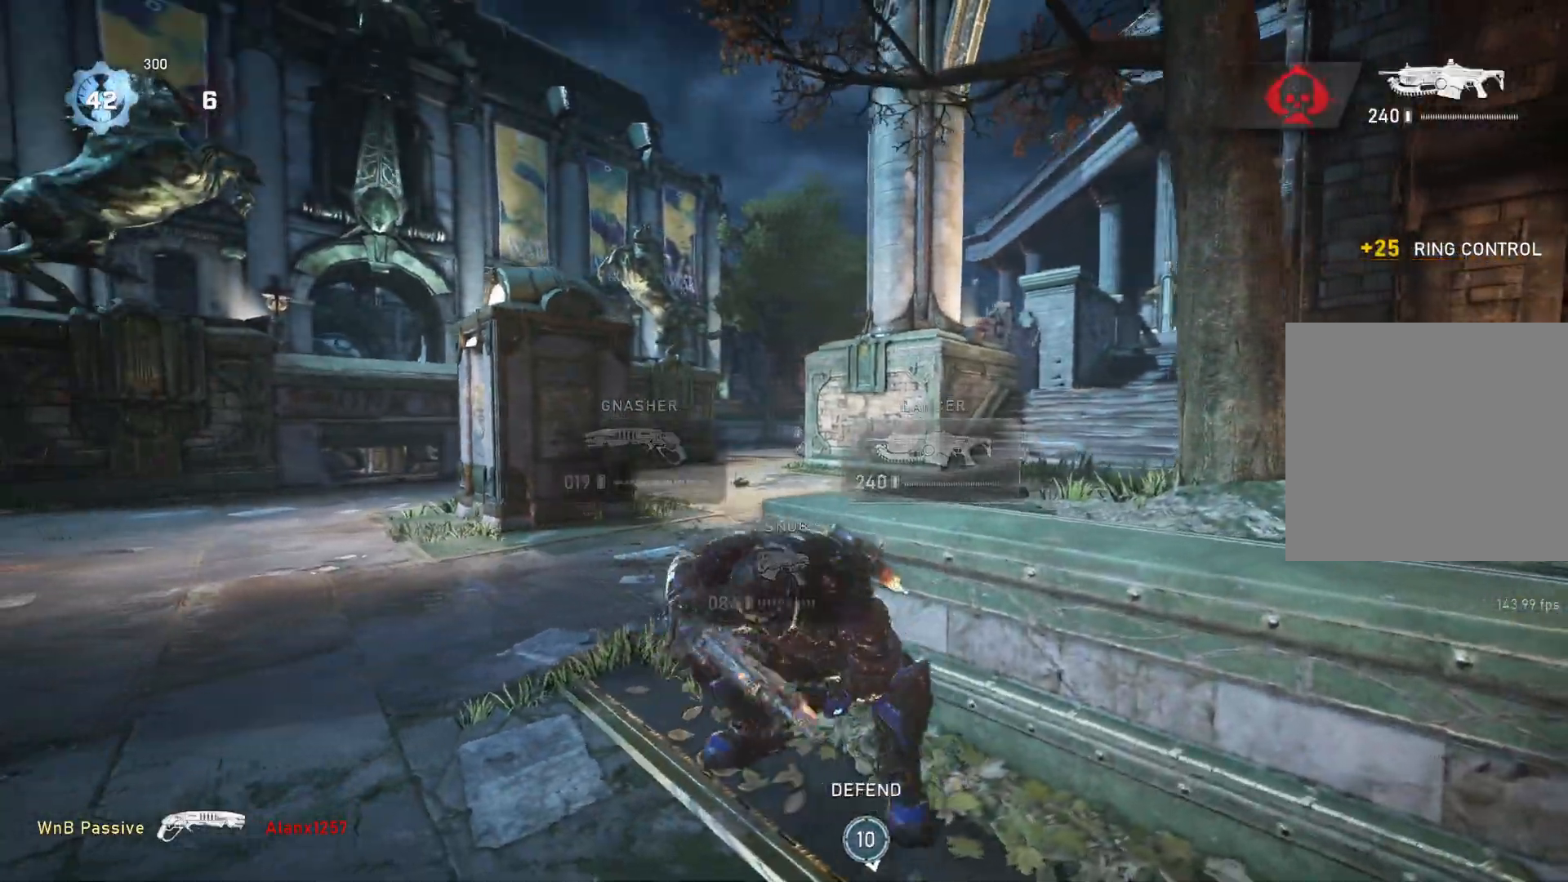
{"buttons": ["L2", "R2", "L3"], "left_stick": "left", "right_stick": "center", "events": [[283, "left_stick", "down"], [300, "L2", "down"], [317, "L3", "down"], [350, "right_stick", "right"], [367, "R2", "down"], [383, "L3", "up"], [450, "L3", "down"], [450, "left_stick", "left"], [450, "right_stick", "center"]]}